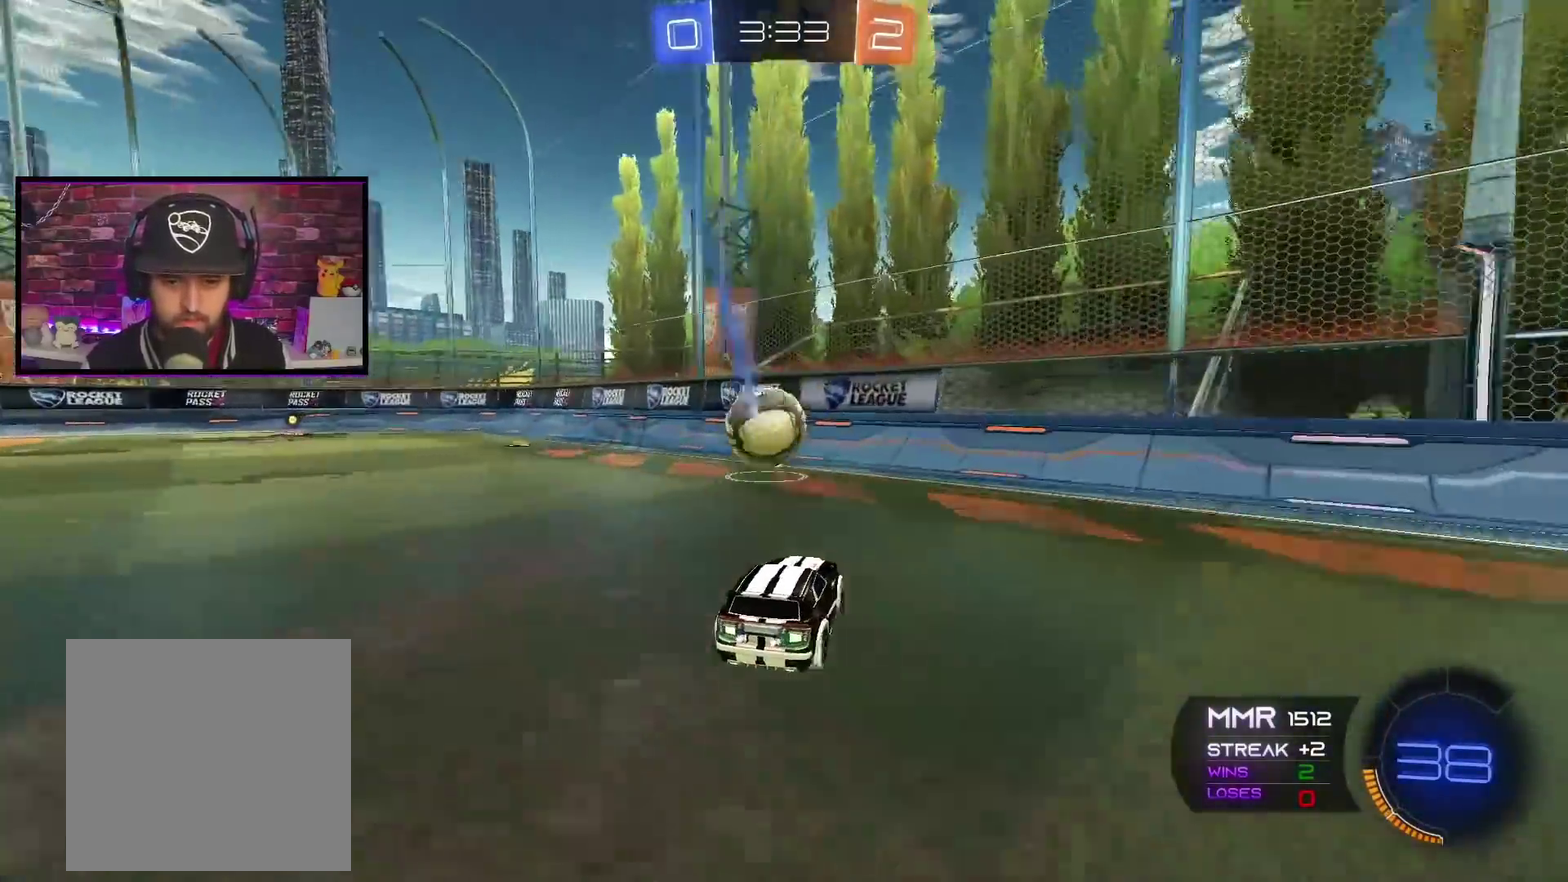
Gameplay with a controller (Xbox layout); each line is a JSON object with the inputs held at the frame after it. "events" lists button and stick changes between this image and that frame as [ms after this image, input, new state], when the widget could be followed in between.
{"buttons": ["L2"], "left_stick": "left", "right_stick": "center", "events": [[200, "left_stick", "left"], [217, "L2", "down"], [234, "R2", "up"]]}
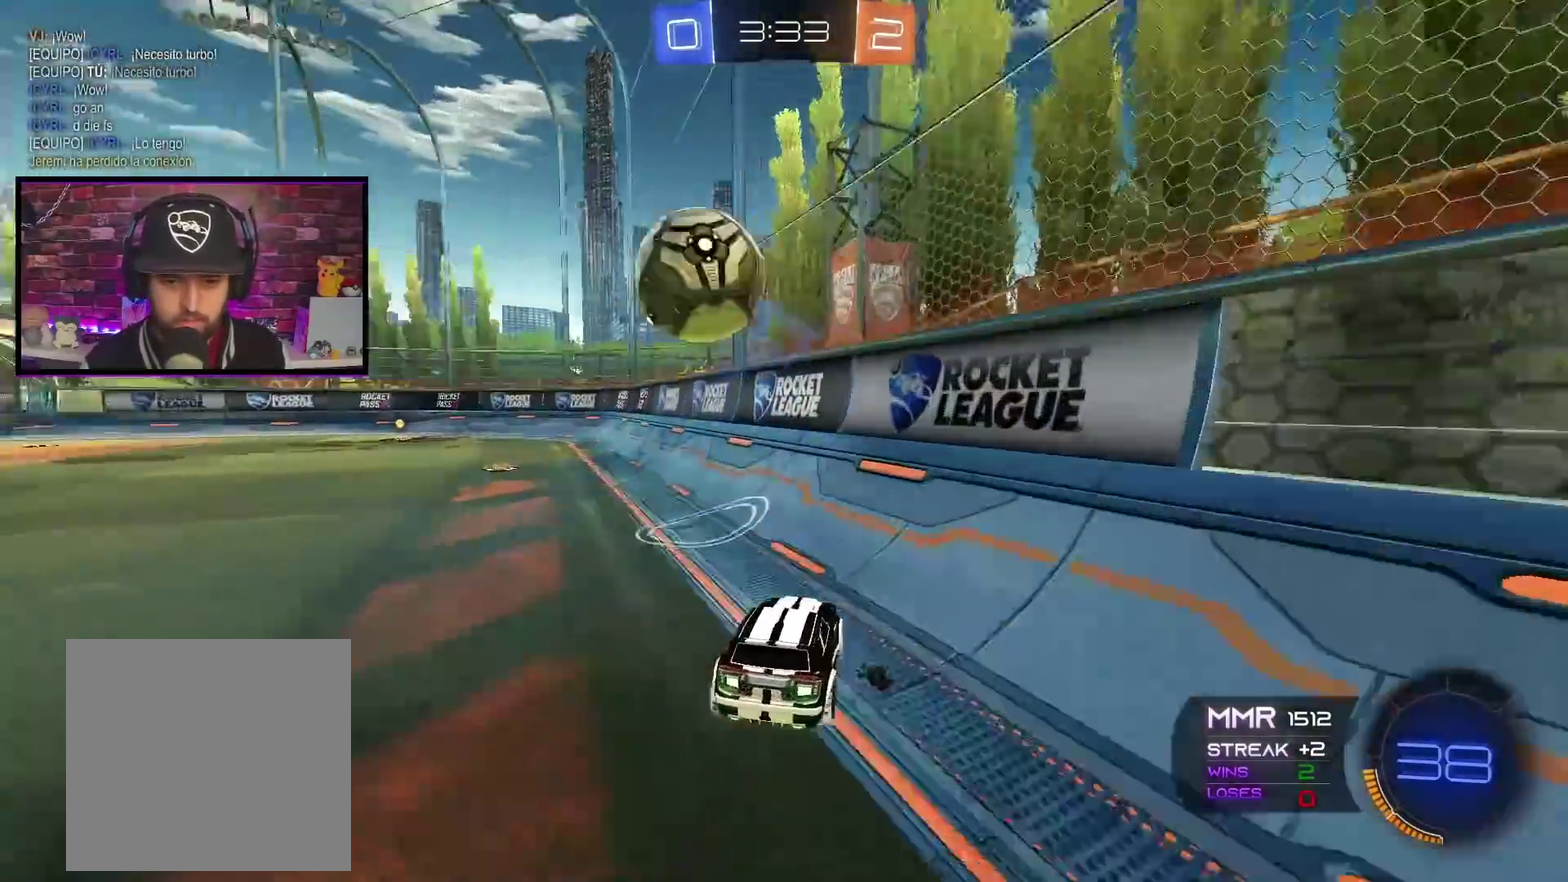
{"buttons": ["R2"], "left_stick": "center", "right_stick": "center", "events": [[151, "L2", "up"], [217, "R2", "down"], [368, "Y", "down"], [468, "Y", "up"], [468, "left_stick", "center"]]}
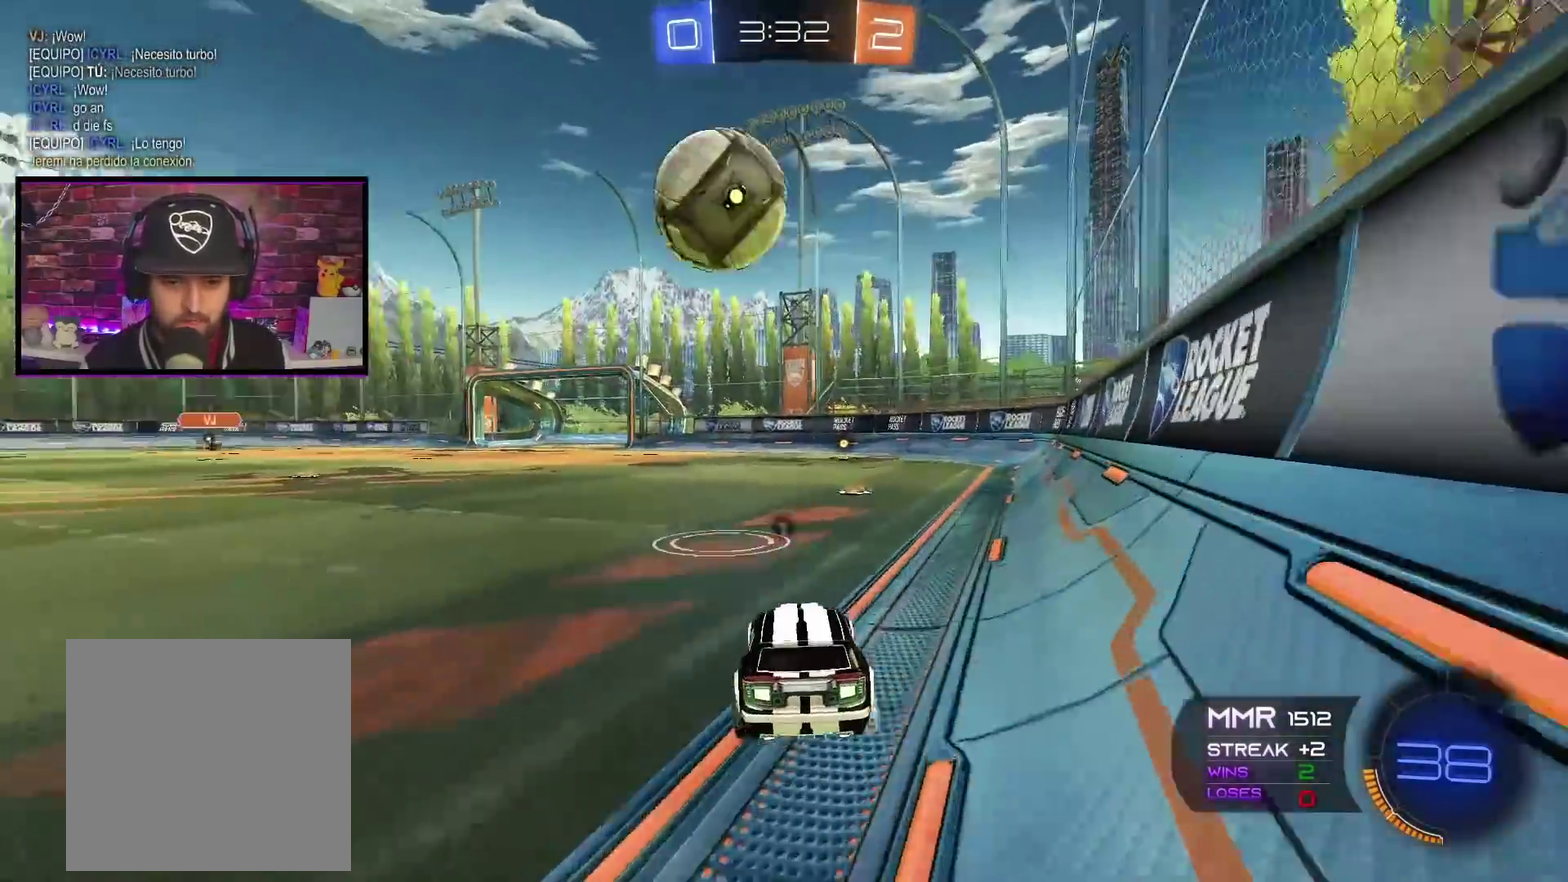
{"buttons": [], "left_stick": "center", "right_stick": "center", "events": [[234, "left_stick", "left"], [334, "R2", "up"], [350, "left_stick", "center"]]}
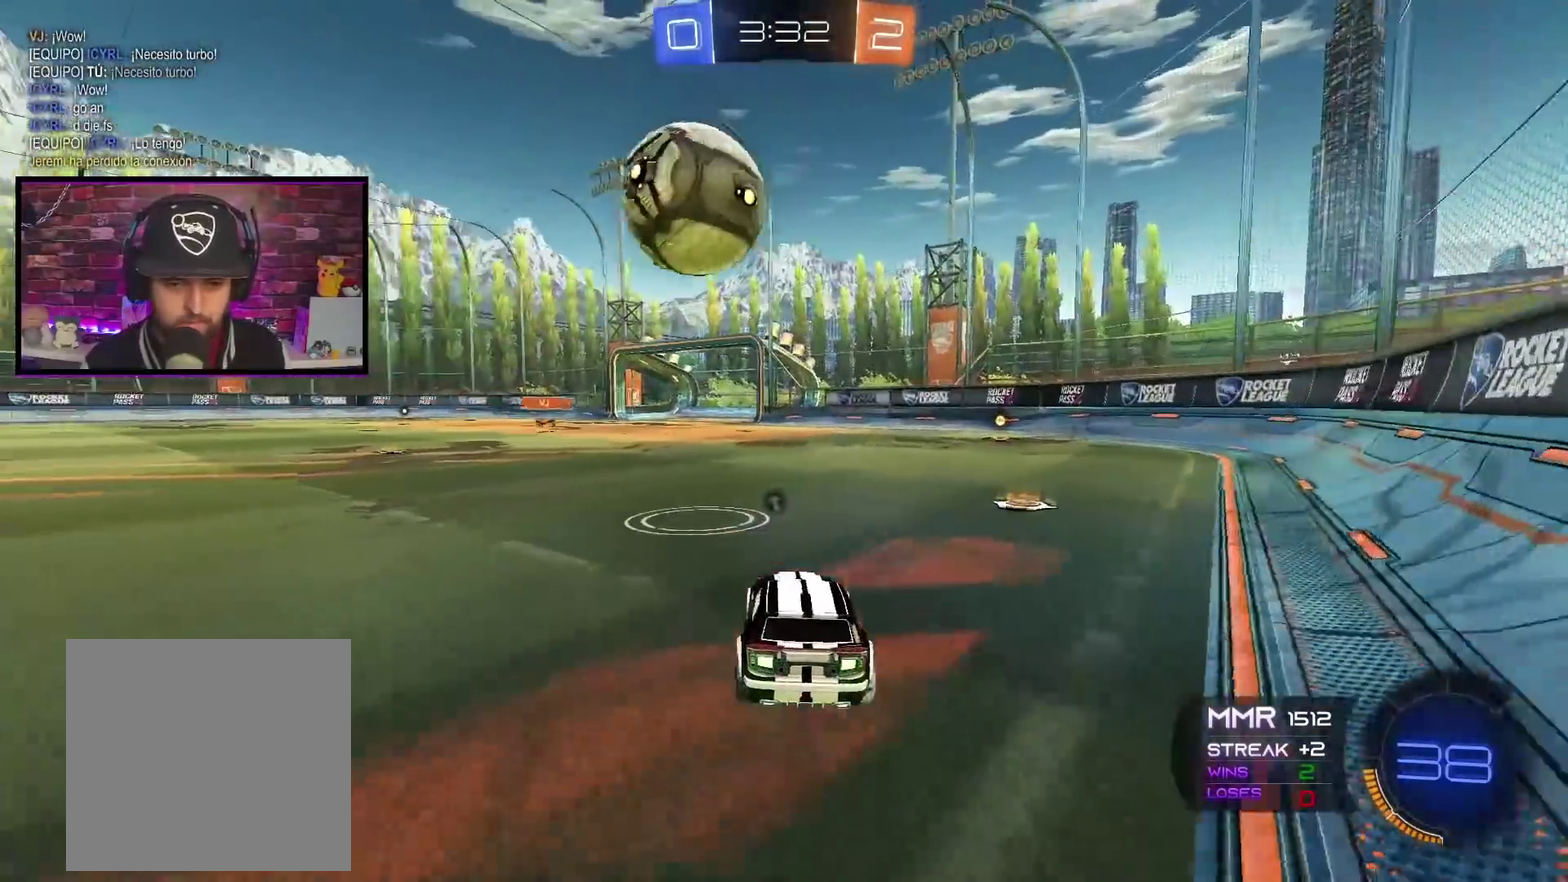
{"buttons": ["R2"], "left_stick": "center", "right_stick": "center", "events": [[134, "R2", "down"], [134, "left_stick", "left"], [184, "left_stick", "center"], [384, "left_stick", "left"], [468, "left_stick", "center"]]}
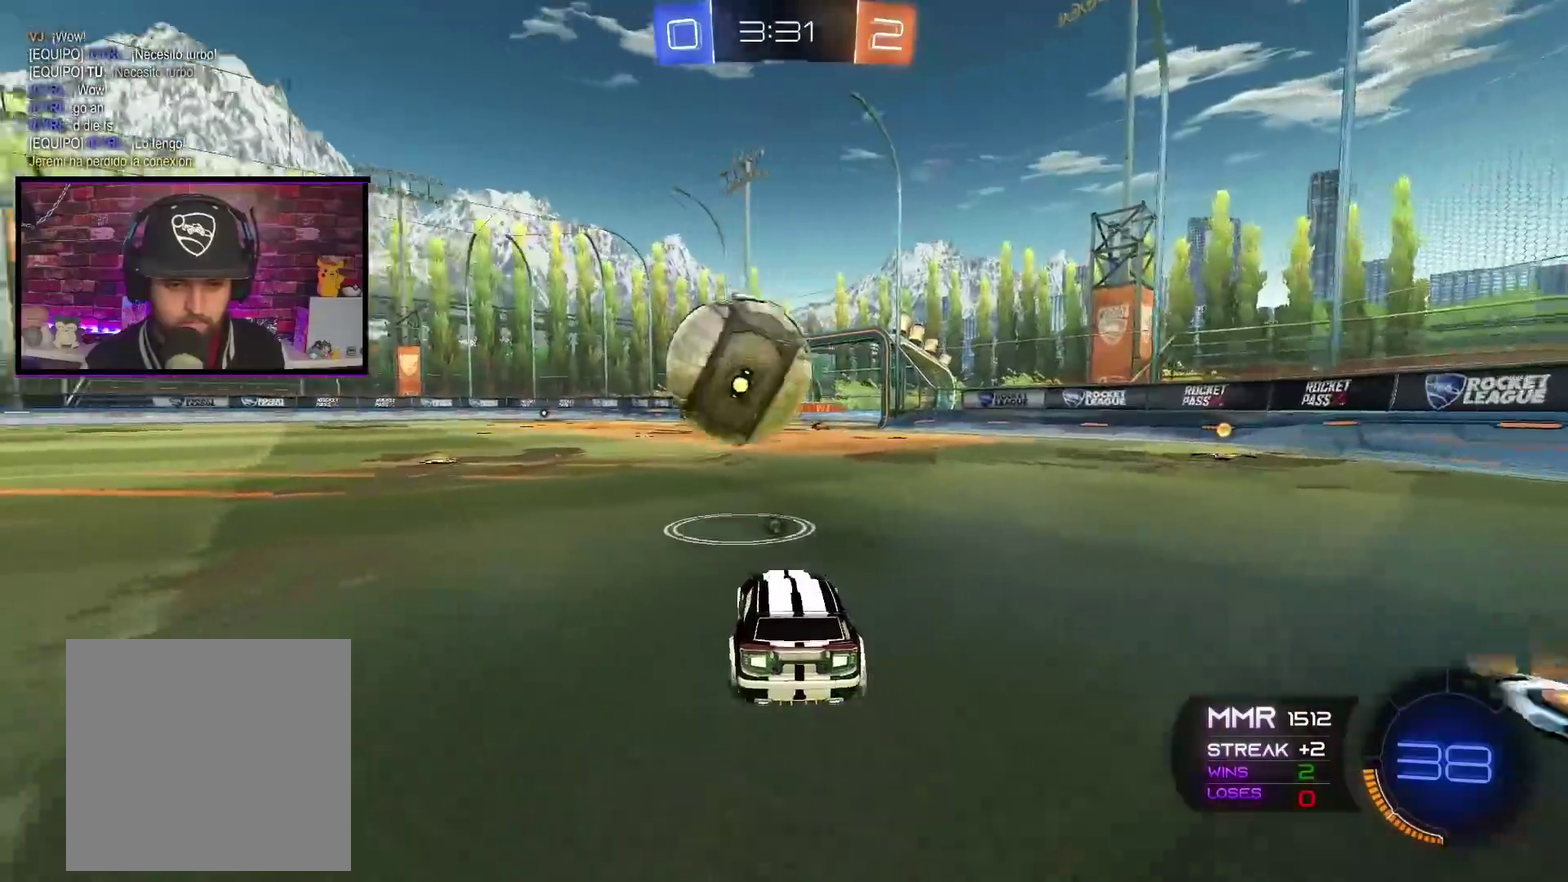
{"buttons": ["A", "X", "R2"], "left_stick": "center", "right_stick": "center", "events": [[200, "left_stick", "down-right"], [217, "A", "down"], [250, "left_stick", "down"], [267, "X", "down"], [300, "left_stick", "down-left"], [417, "left_stick", "center"]]}
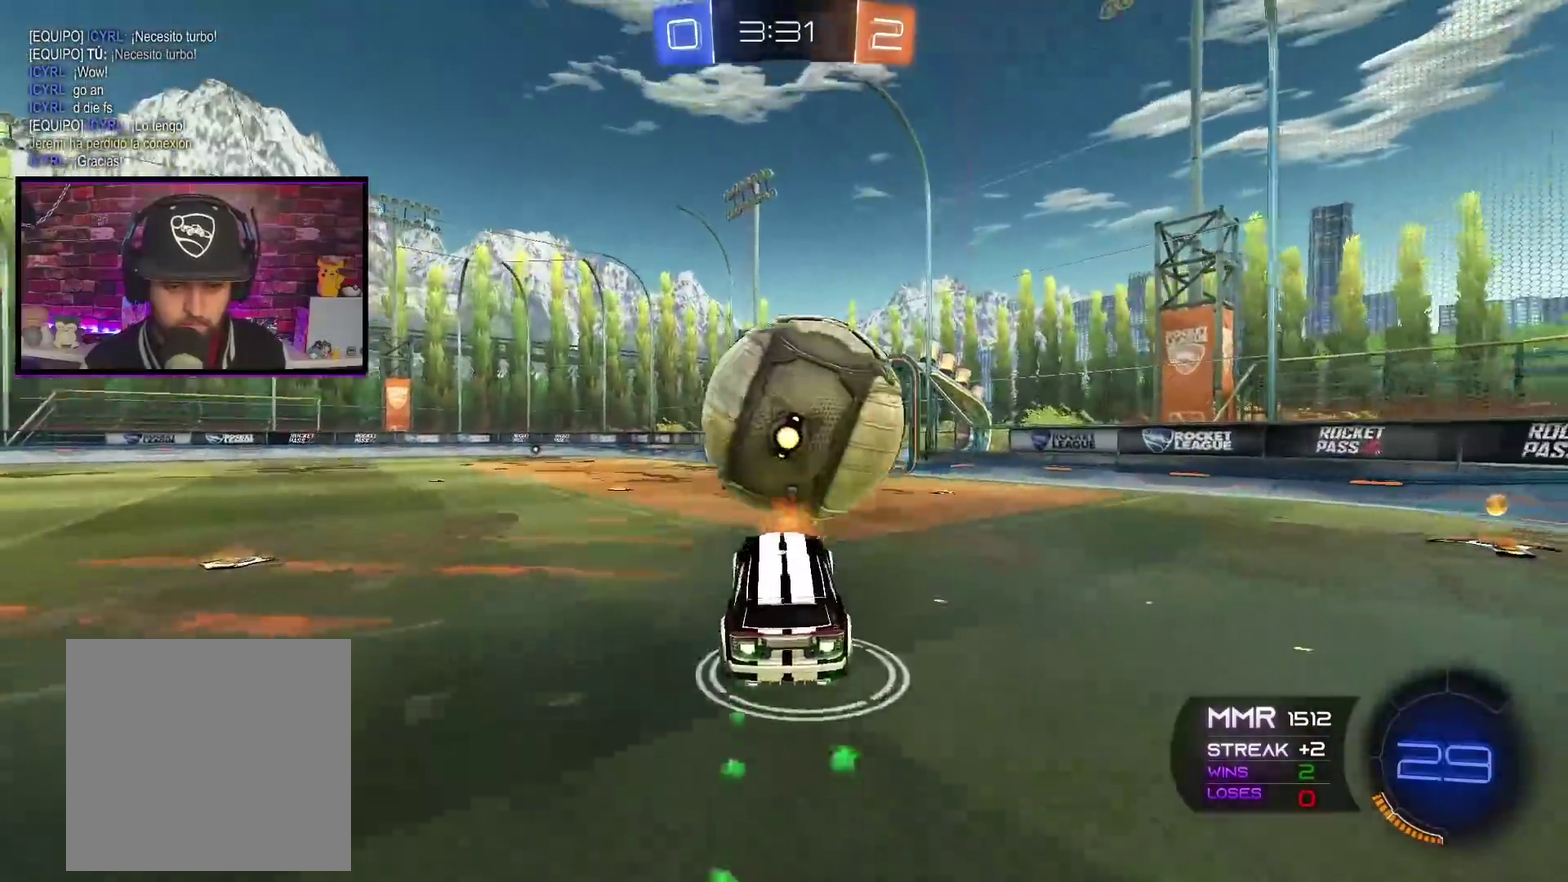
{"buttons": ["A", "R2"], "left_stick": "center", "right_stick": "center", "events": [[34, "X", "up"], [134, "left_stick", "right"], [334, "left_stick", "center"]]}
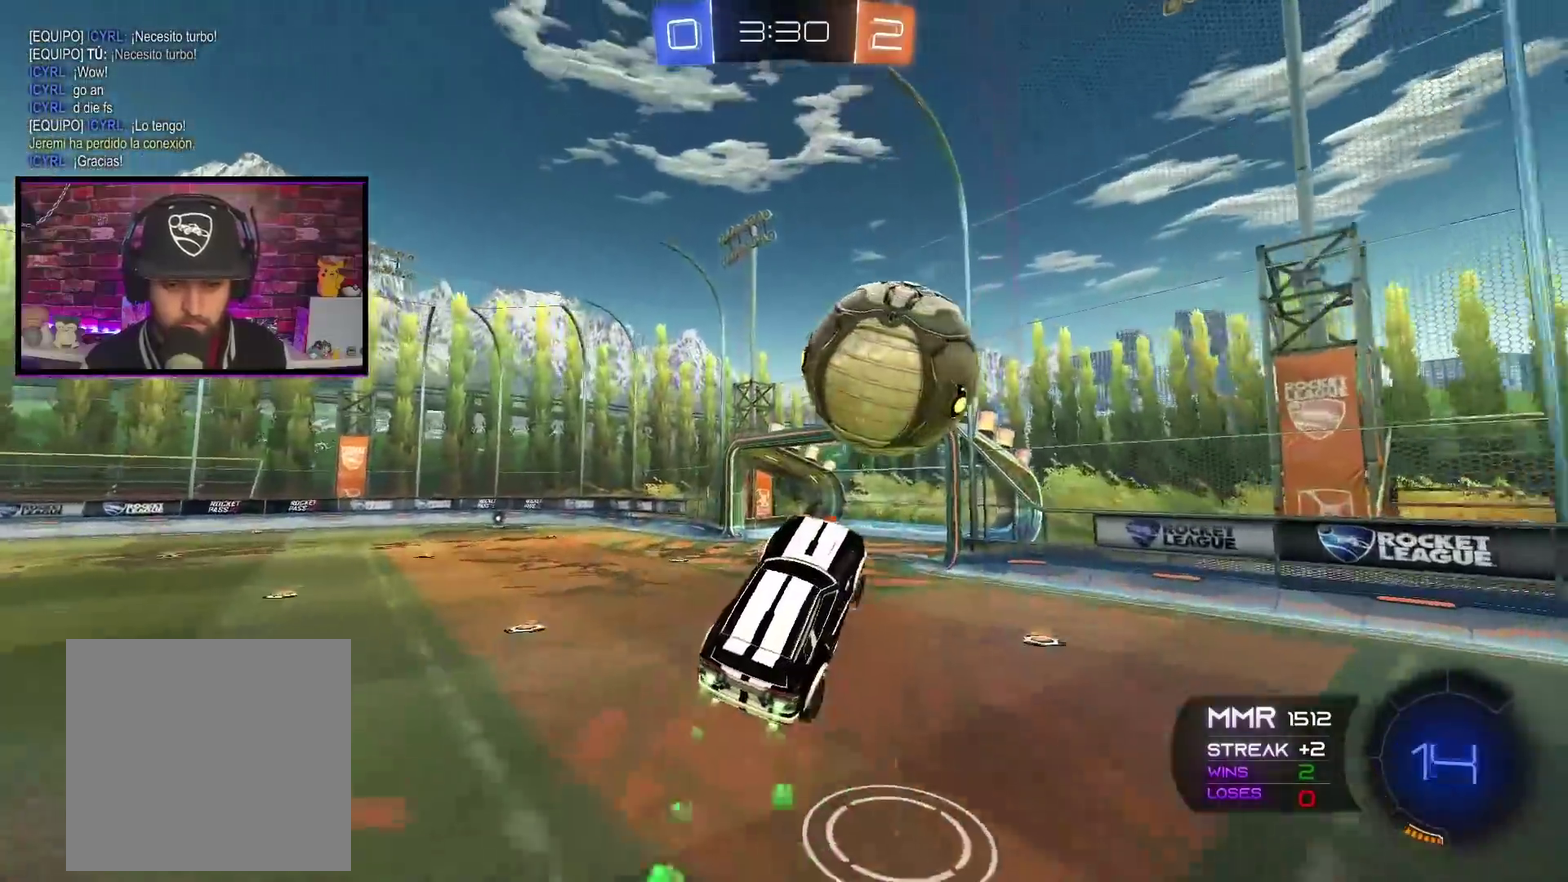
{"buttons": ["A", "R2"], "left_stick": "center", "right_stick": "center", "events": [[83, "left_stick", "down-left"], [150, "left_stick", "center"]]}
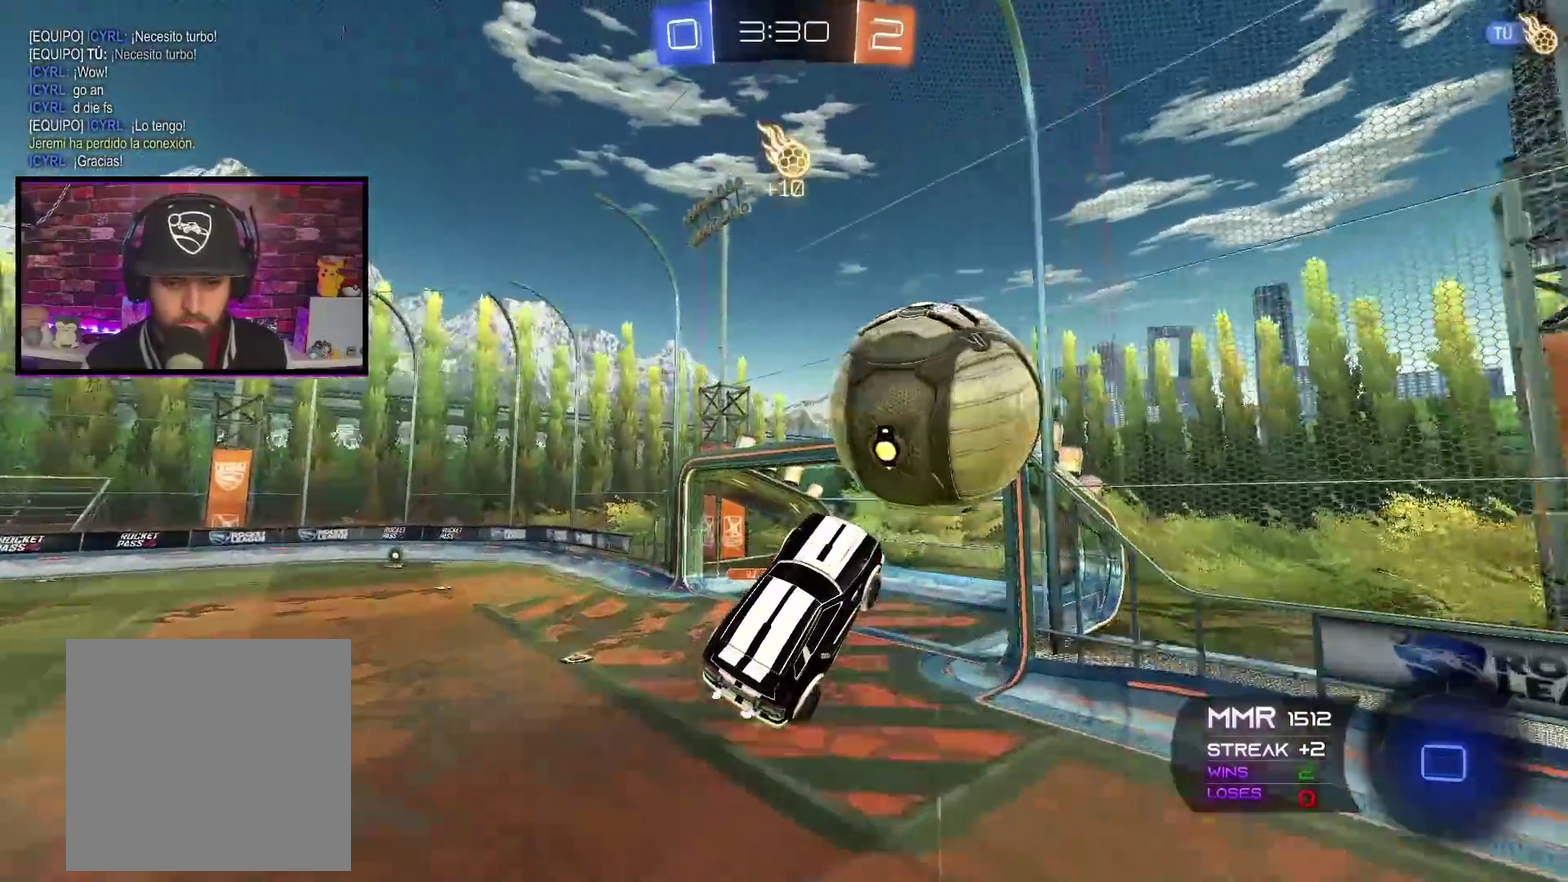
{"buttons": ["R2"], "left_stick": "center", "right_stick": "center", "events": [[101, "left_stick", "right"], [184, "left_stick", "center"], [368, "A", "up"]]}
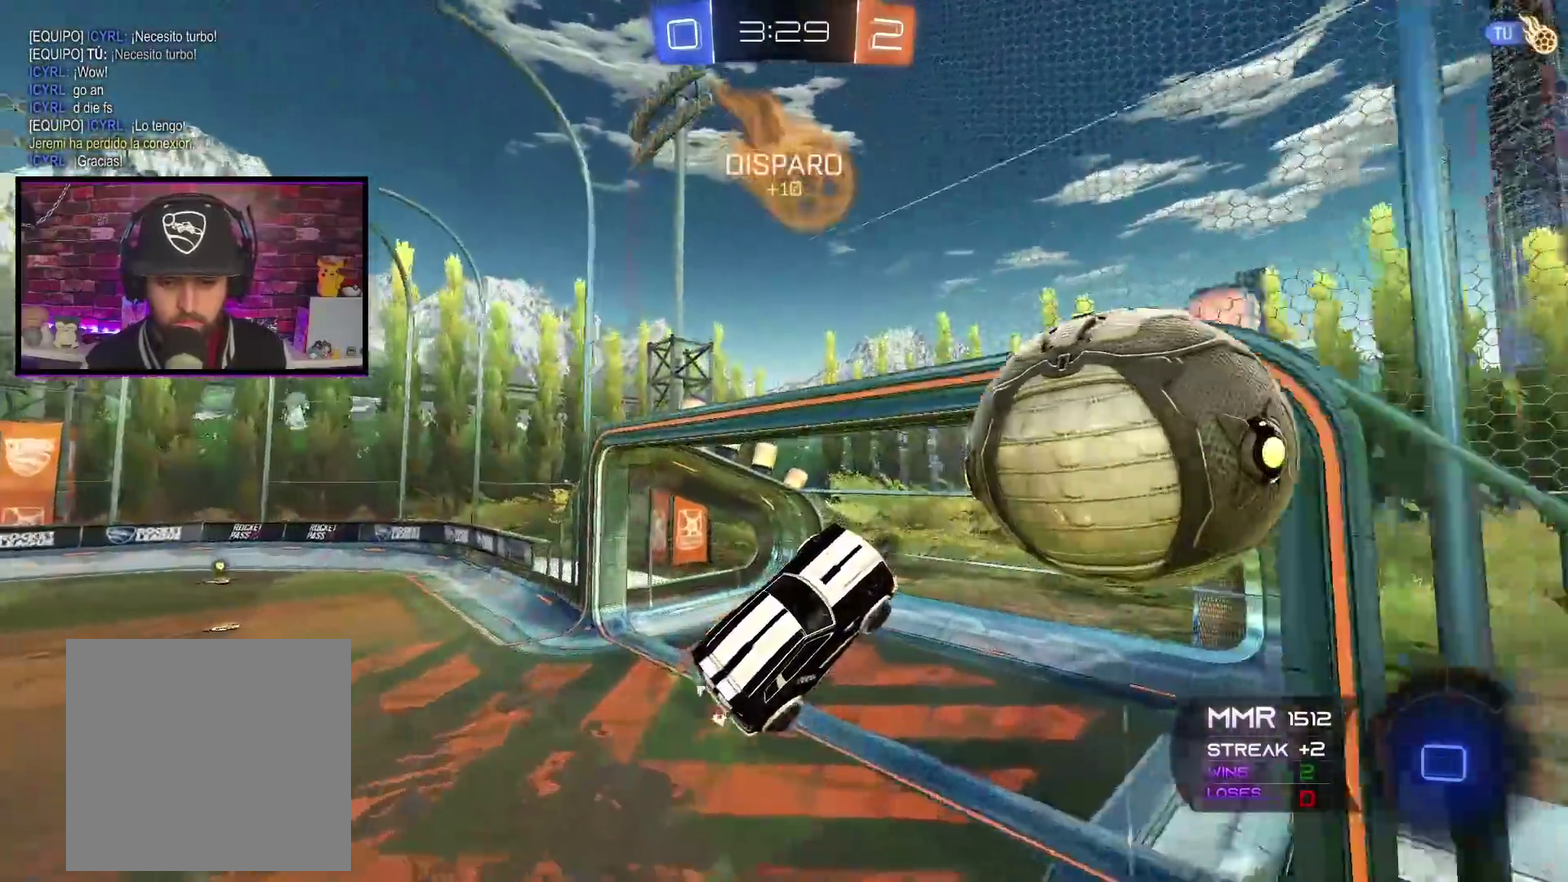
{"buttons": ["R2"], "left_stick": "left", "right_stick": "center", "events": [[100, "left_stick", "up-left"], [117, "Y", "down"], [234, "Y", "up"], [367, "left_stick", "left"]]}
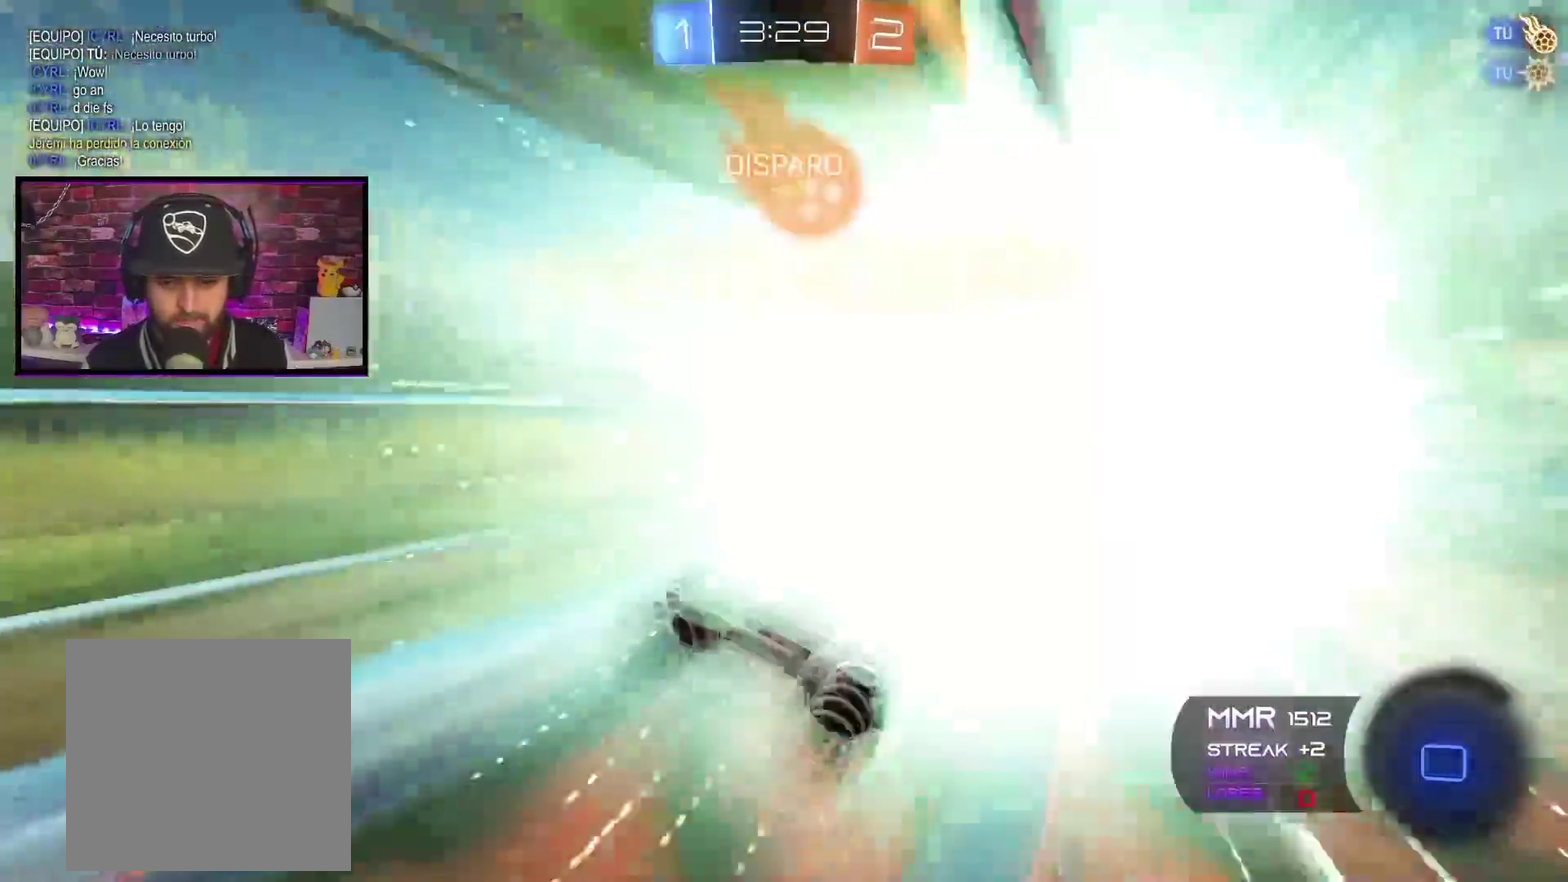
{"buttons": ["R2"], "left_stick": "down", "right_stick": "center", "events": [[50, "left_stick", "center"], [417, "left_stick", "down"]]}
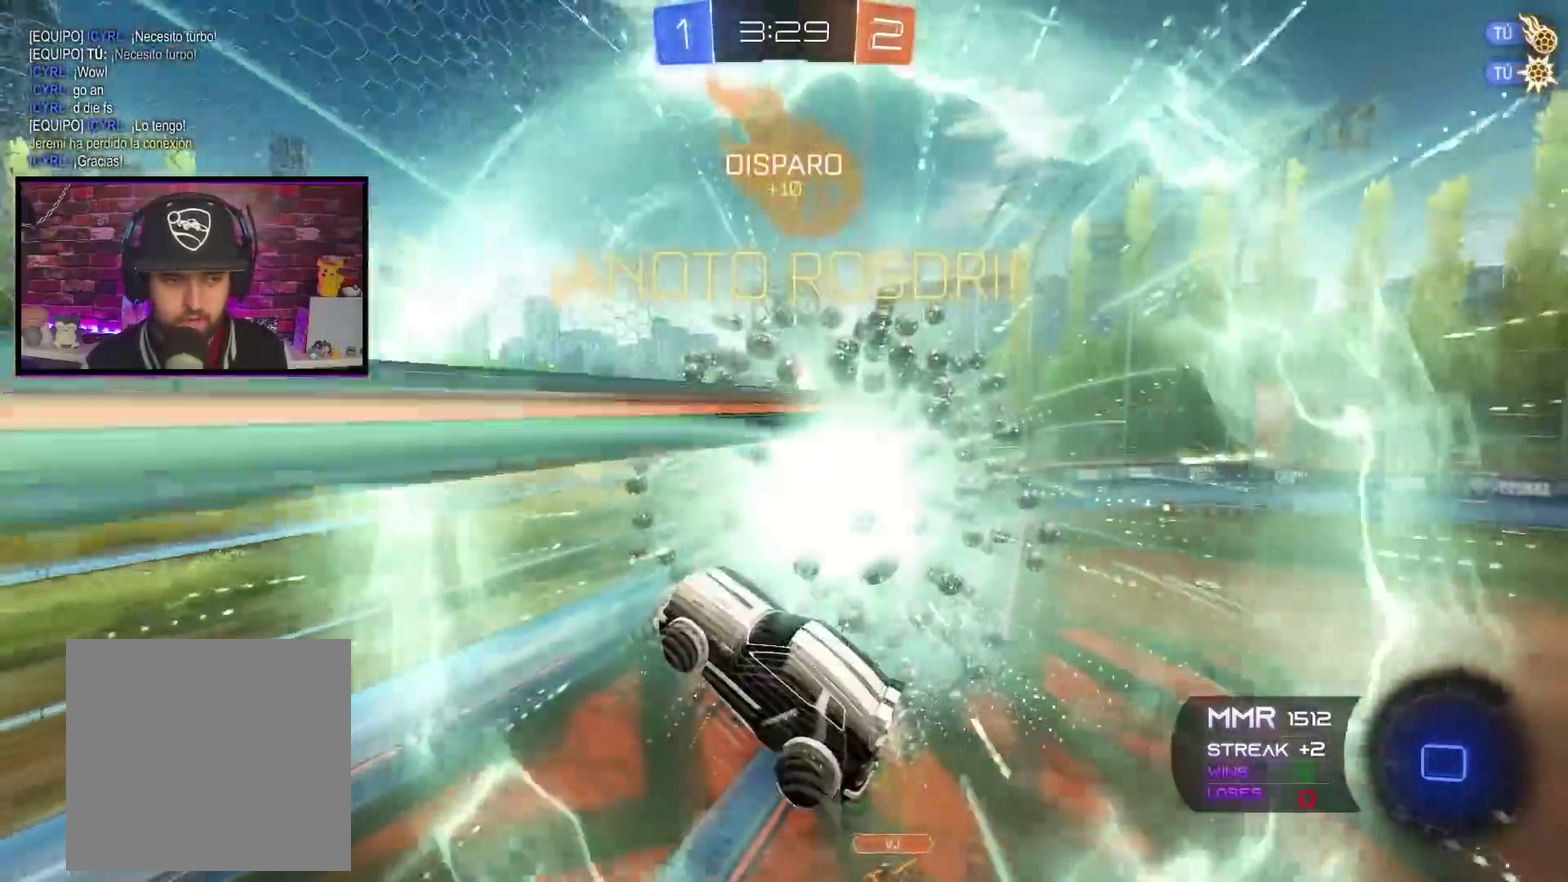
{"buttons": ["B", "R2"], "left_stick": "down", "right_stick": "center", "events": [[301, "B", "down"]]}
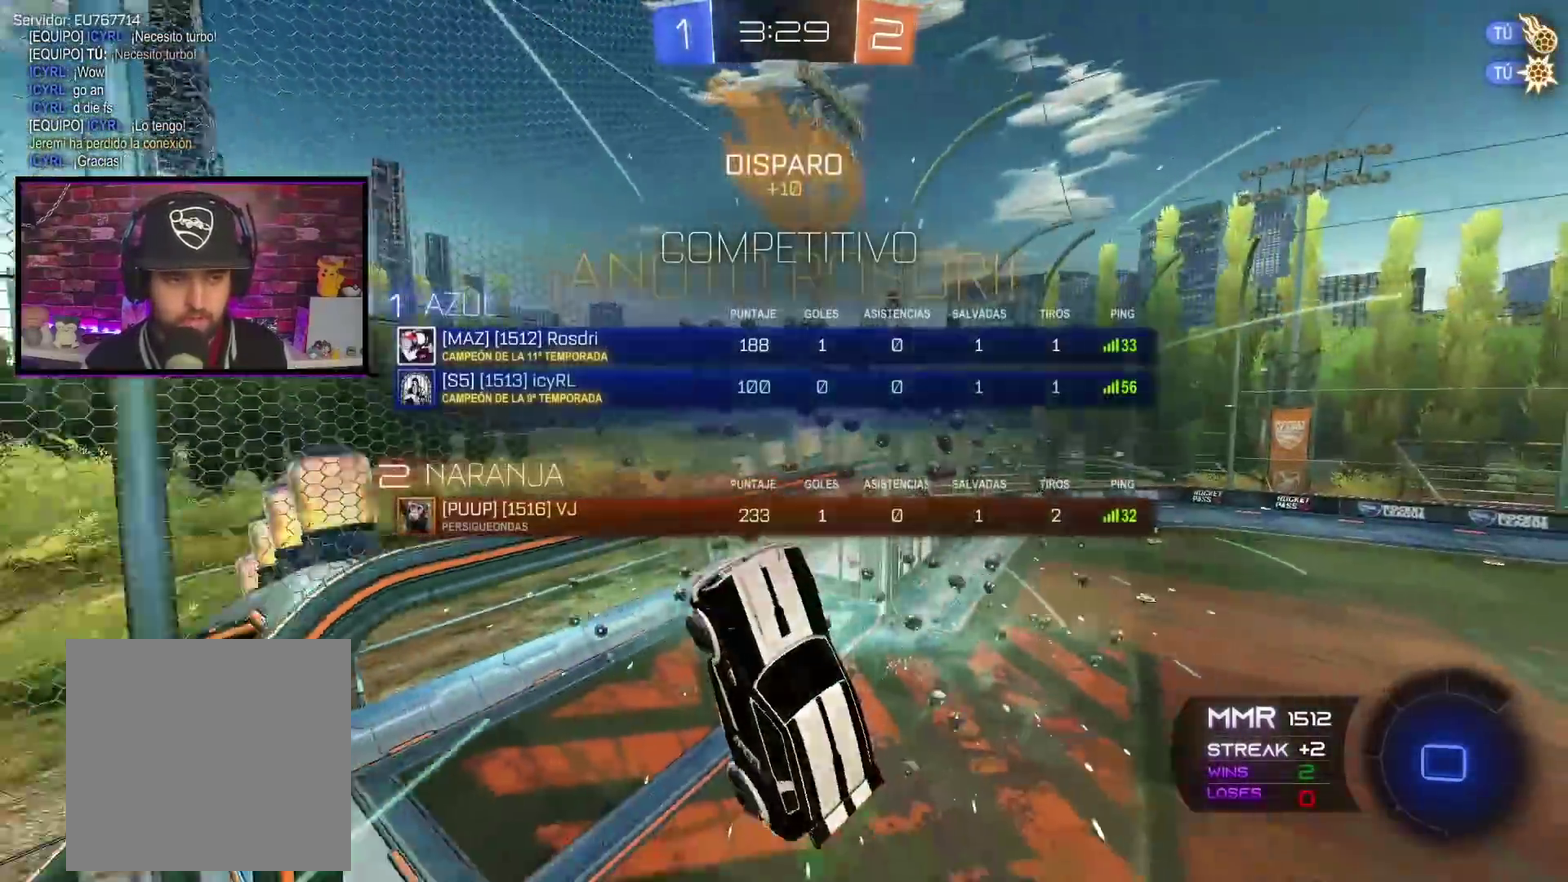
{"buttons": ["B", "L1", "R2"], "left_stick": "left", "right_stick": "center", "events": [[217, "left_stick", "down-left"], [233, "L1", "down"], [384, "left_stick", "left"]]}
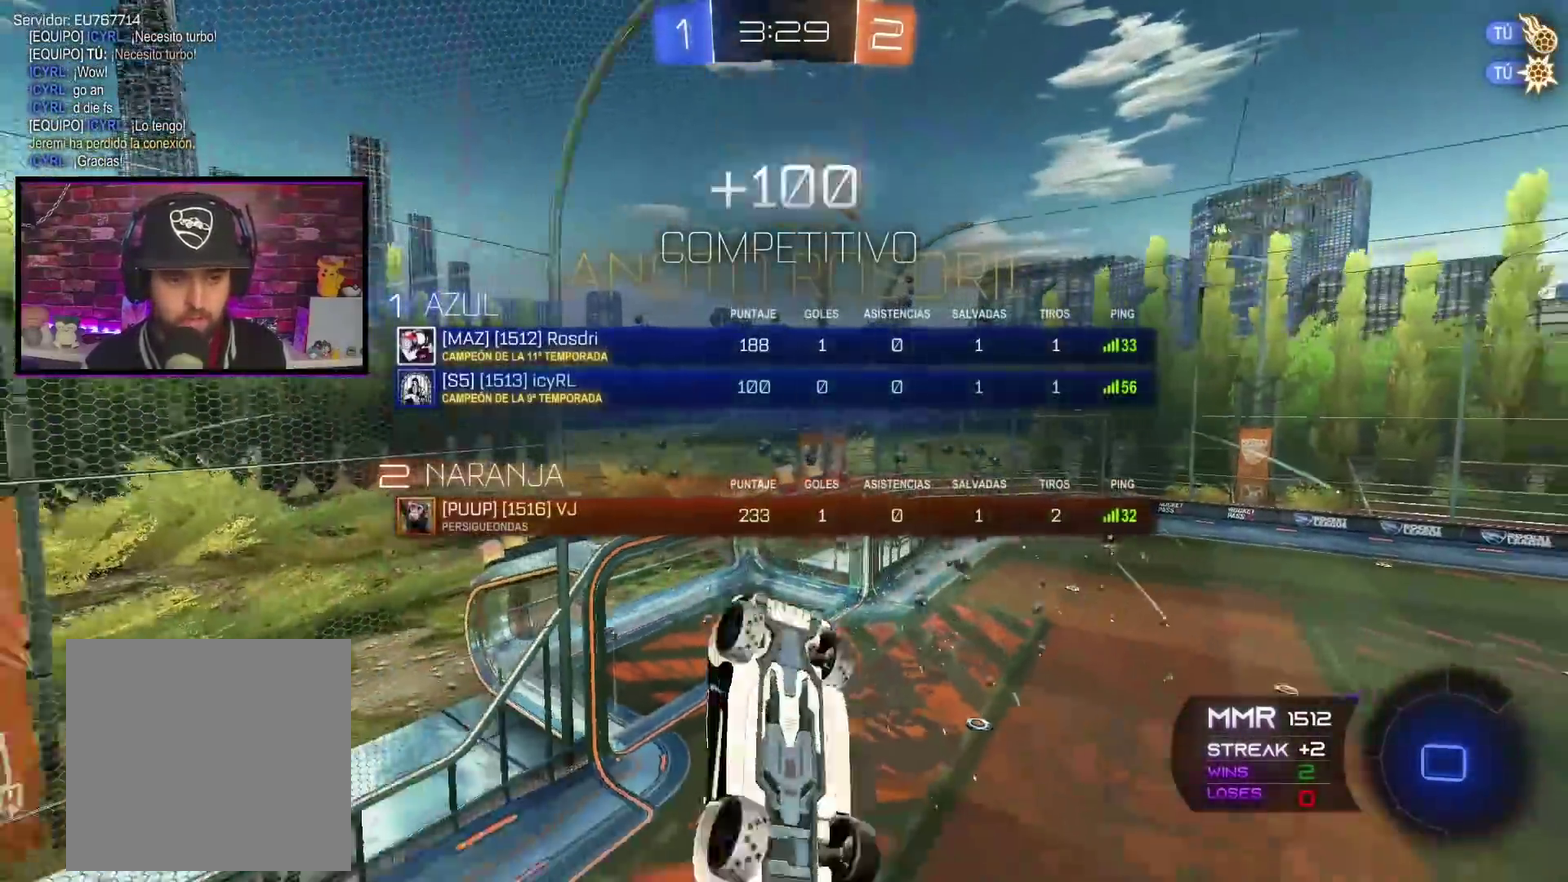
{"buttons": ["B", "L1", "R2"], "left_stick": "center", "right_stick": "center", "events": [[301, "L1", "up"], [401, "left_stick", "center"], [501, "L1", "down"]]}
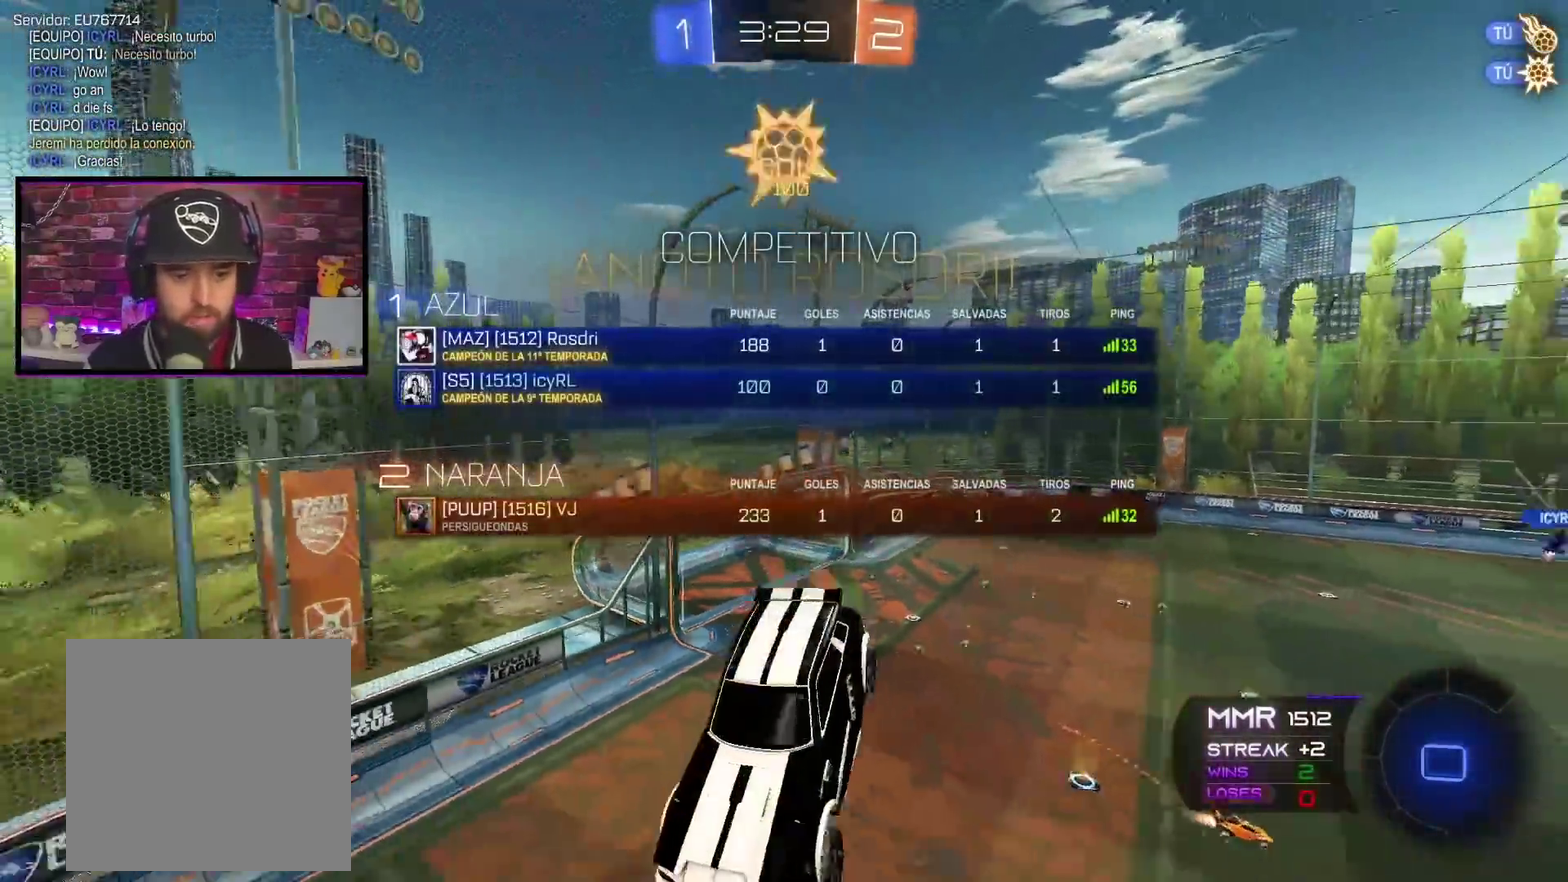
{"buttons": ["B", "R2"], "left_stick": "center", "right_stick": "center", "events": [[33, "left_stick", "left"], [133, "L1", "up"], [150, "left_stick", "center"], [300, "L1", "down"], [317, "left_stick", "left"], [400, "L1", "up"], [434, "left_stick", "center"]]}
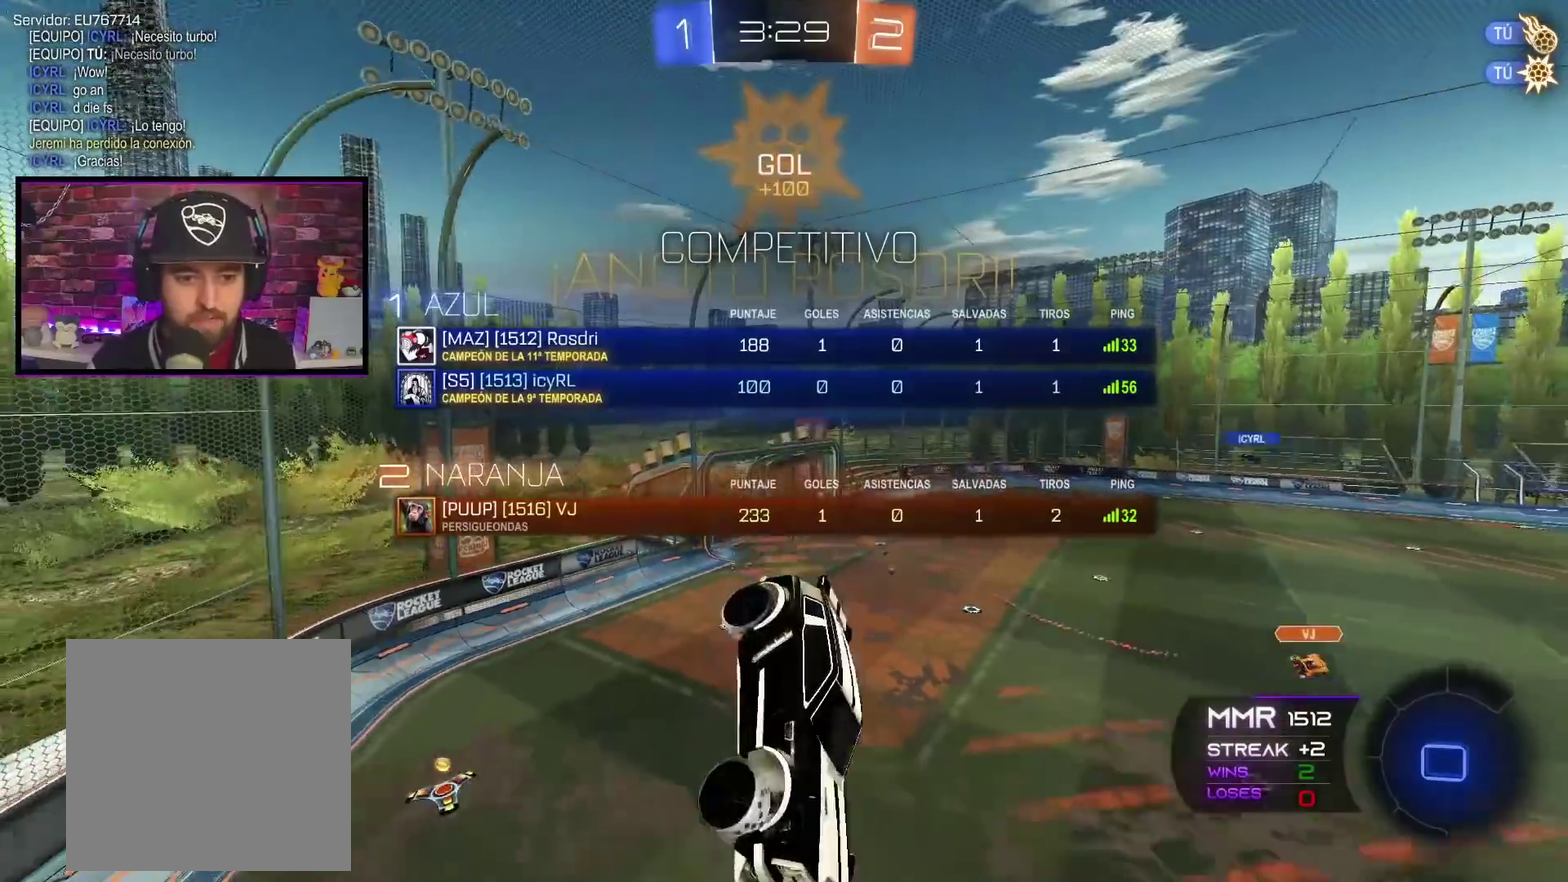
{"buttons": ["R2"], "left_stick": "down-left", "right_stick": "center"}
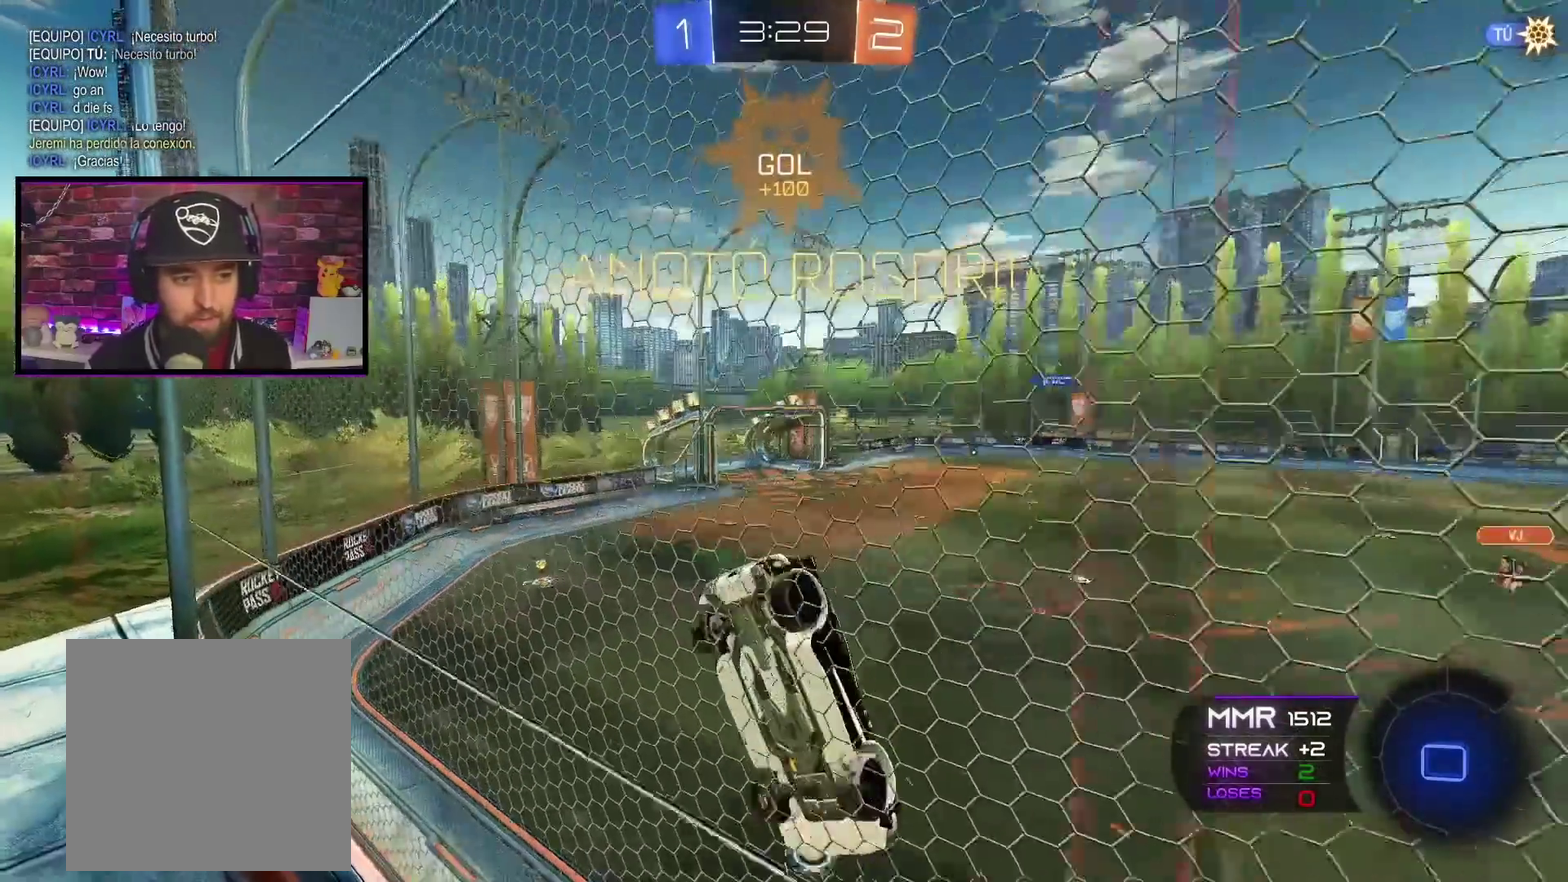
{"buttons": ["R2"], "left_stick": "right", "right_stick": "center"}
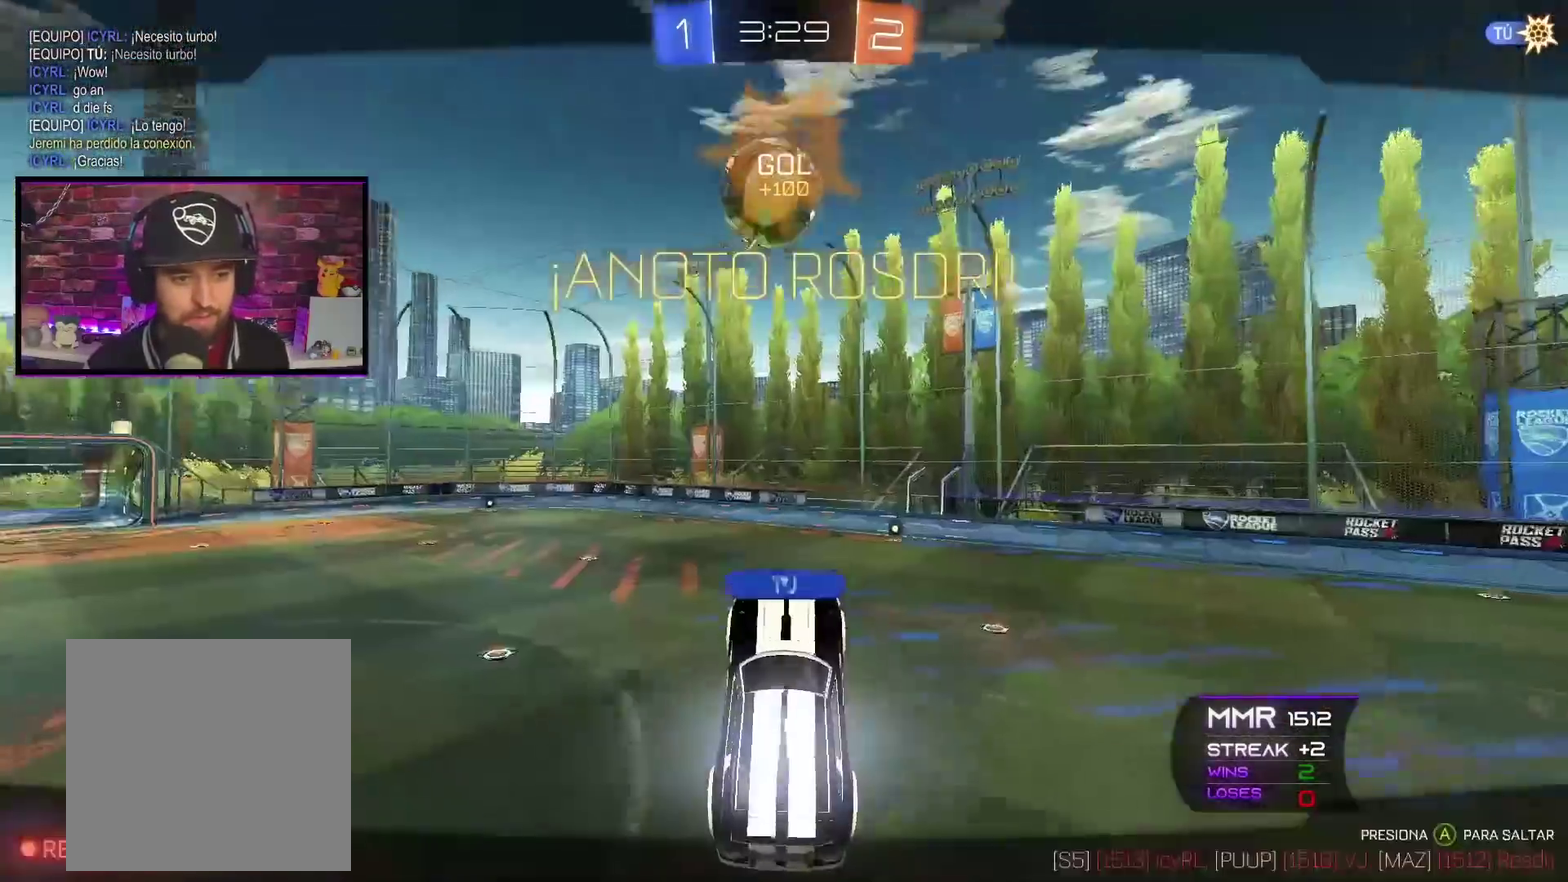
{"buttons": [], "left_stick": "center", "right_stick": "center", "events": [[334, "R2", "up"], [384, "left_stick", "center"]]}
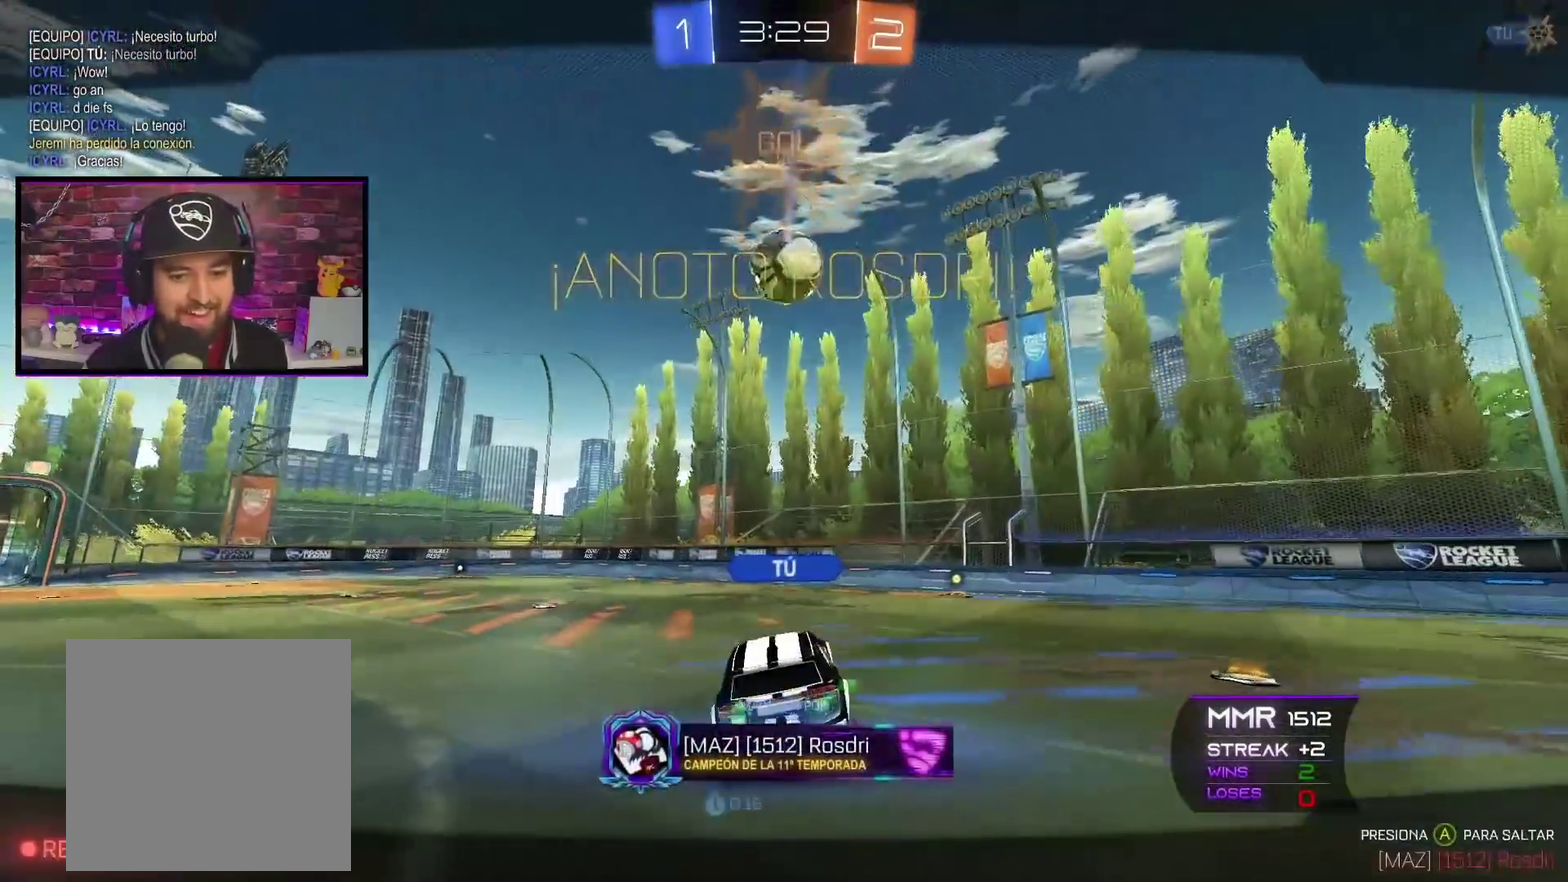
{"buttons": [], "left_stick": "center", "right_stick": "center", "events": [[133, "A", "down"], [283, "A", "up"]]}
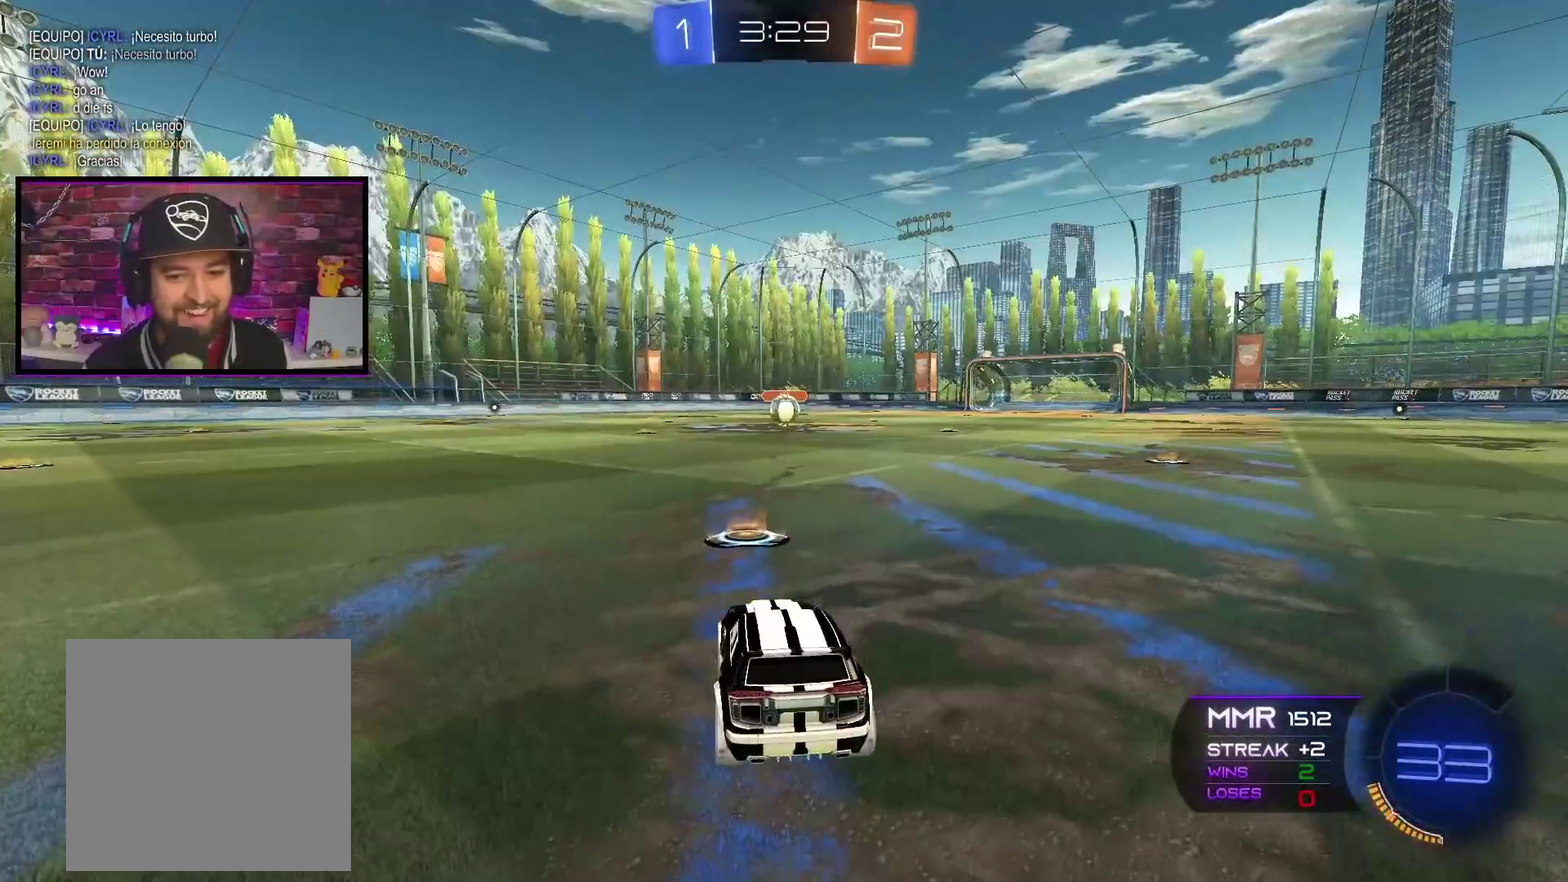
{"buttons": [], "left_stick": "center", "right_stick": "center", "events": []}
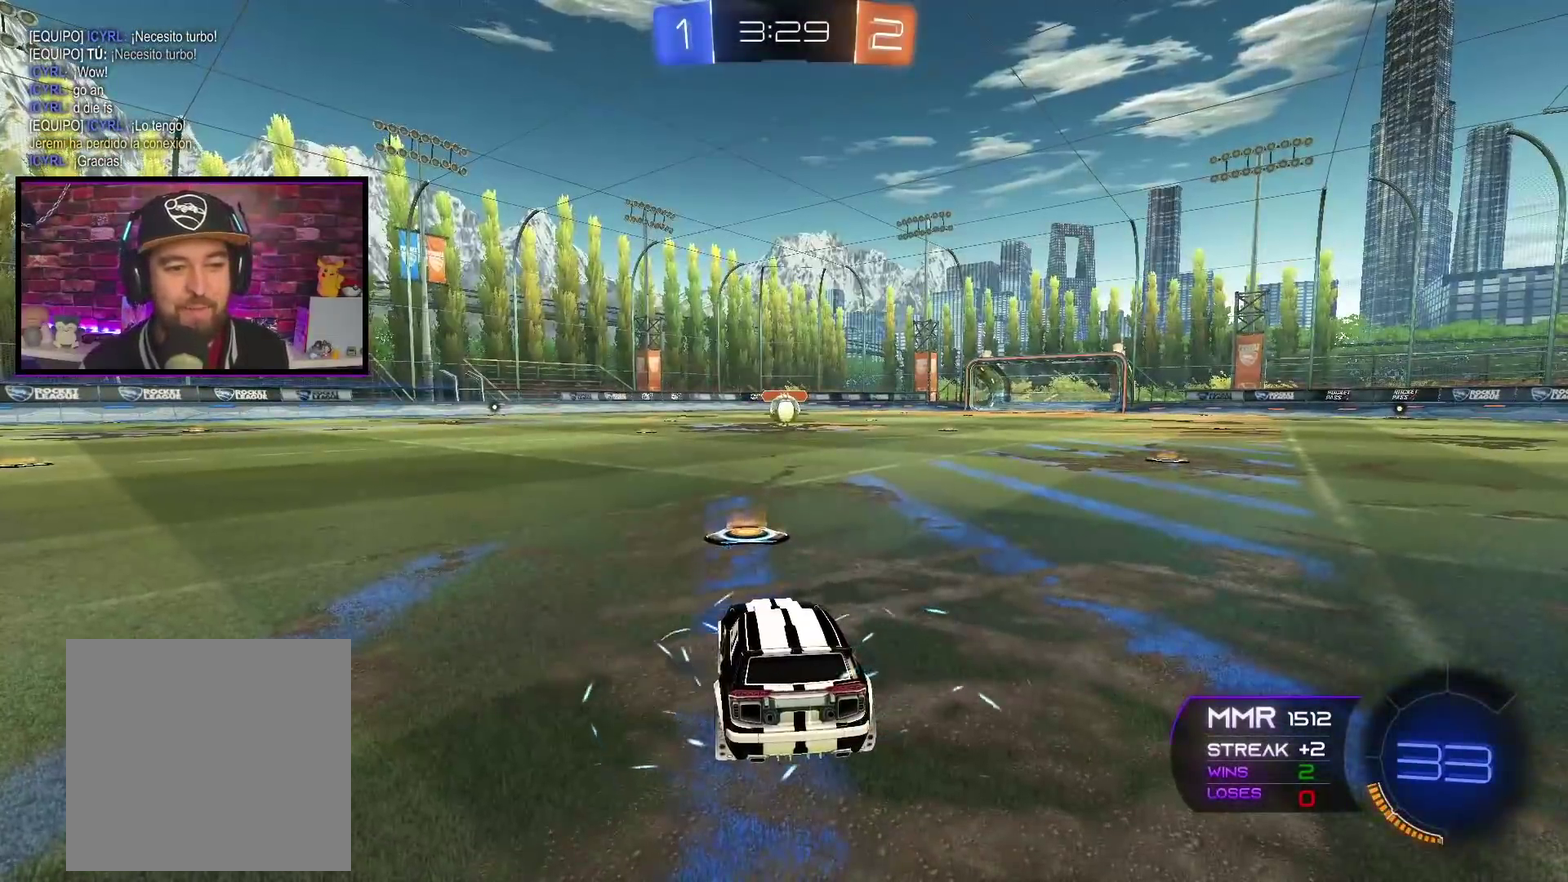
{"buttons": ["B"], "left_stick": "center", "right_stick": "center", "events": [[83, "B", "down"]]}
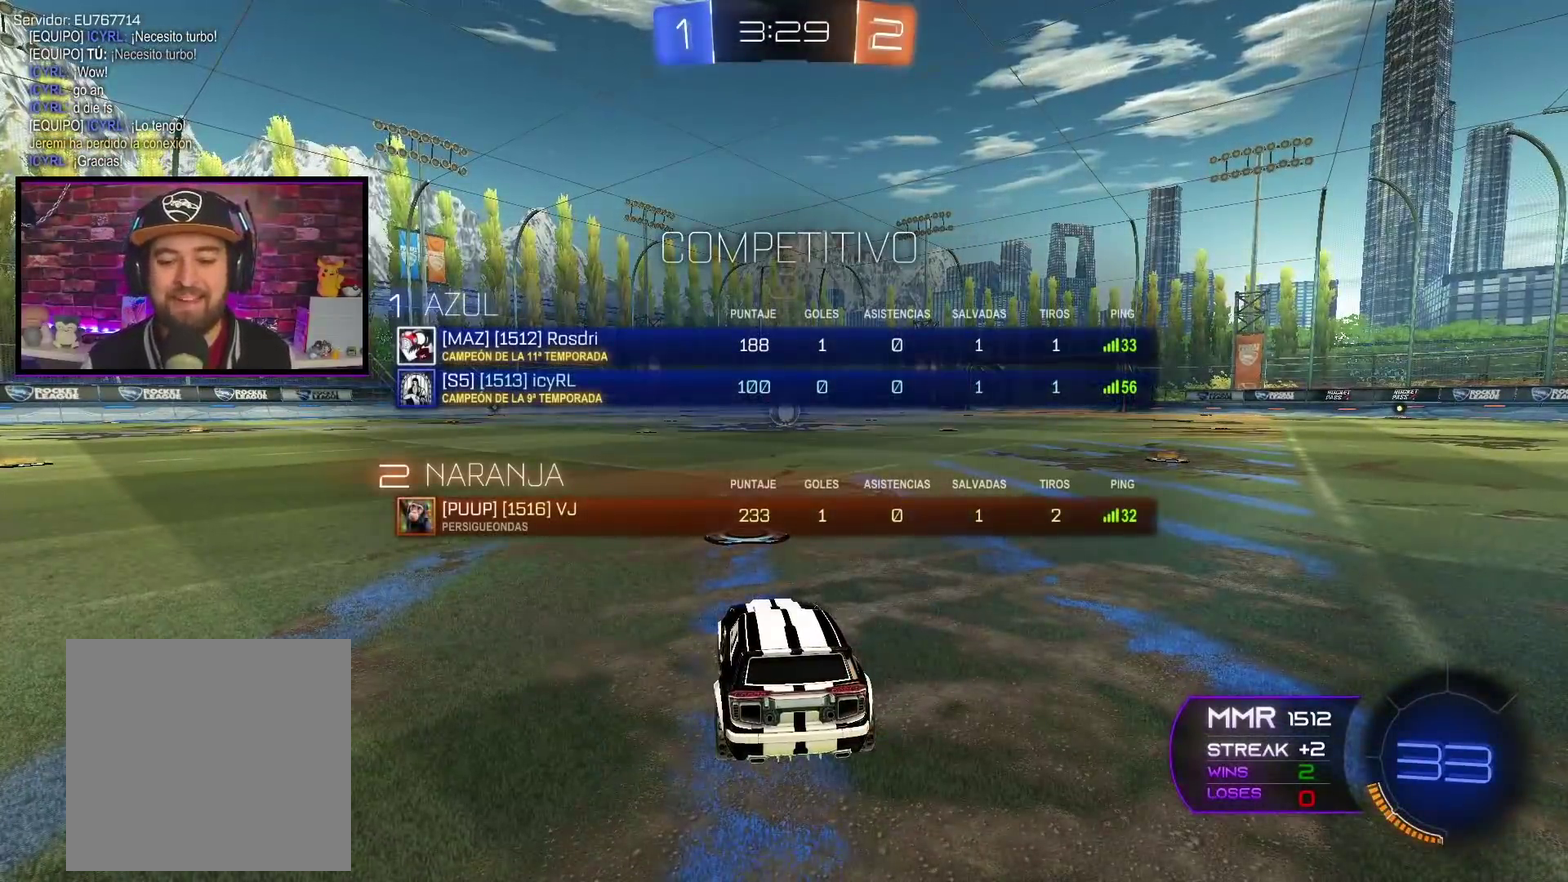
{"buttons": ["B"], "left_stick": "center", "right_stick": "center", "events": []}
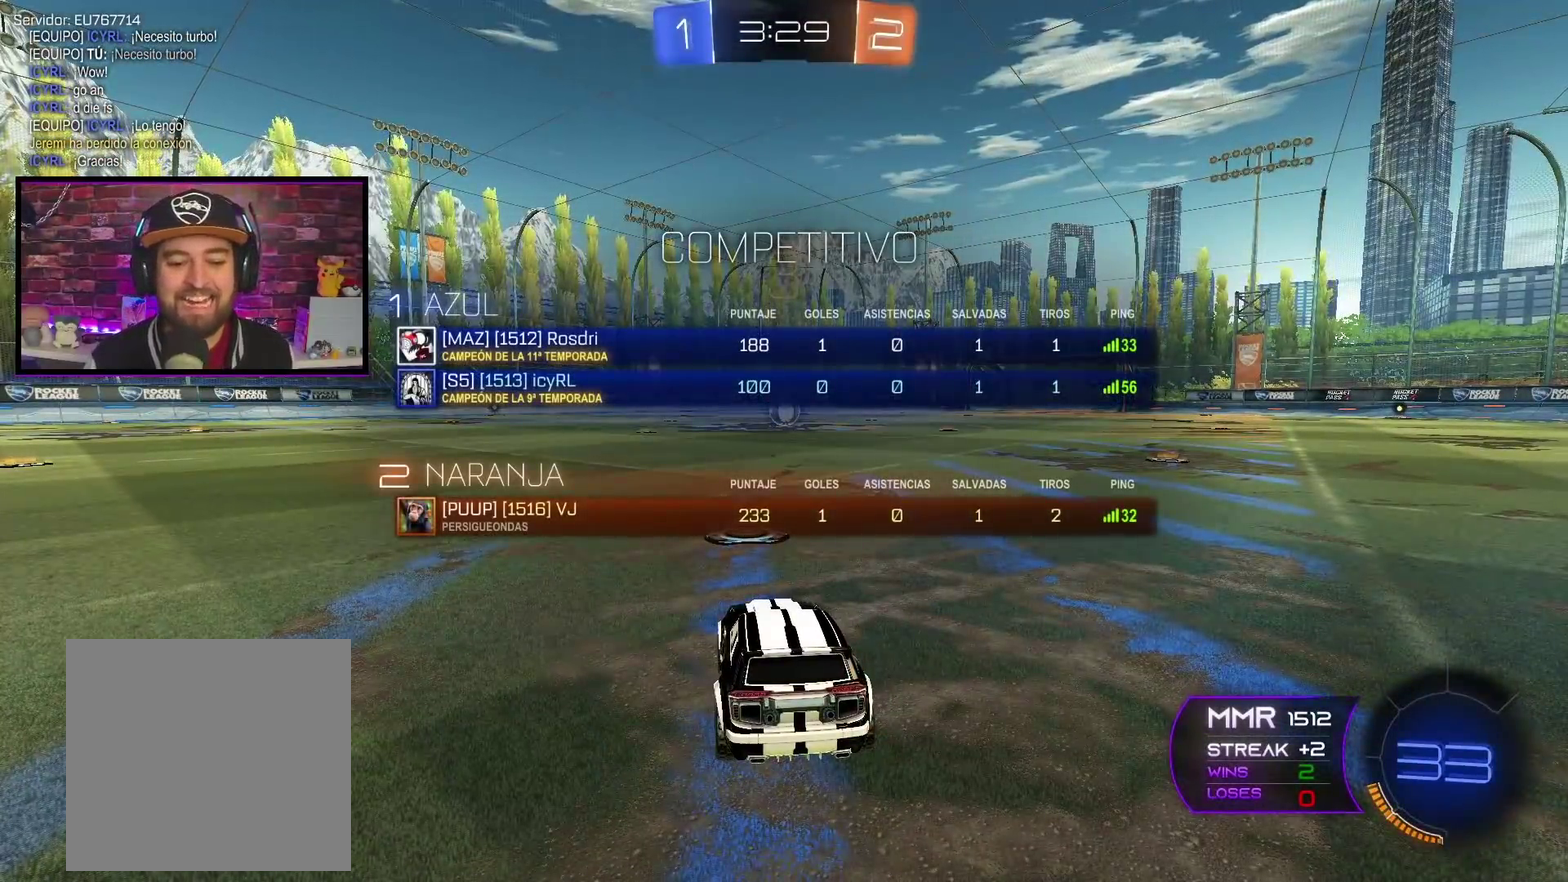
{"buttons": ["B"], "left_stick": "center", "right_stick": "center", "events": []}
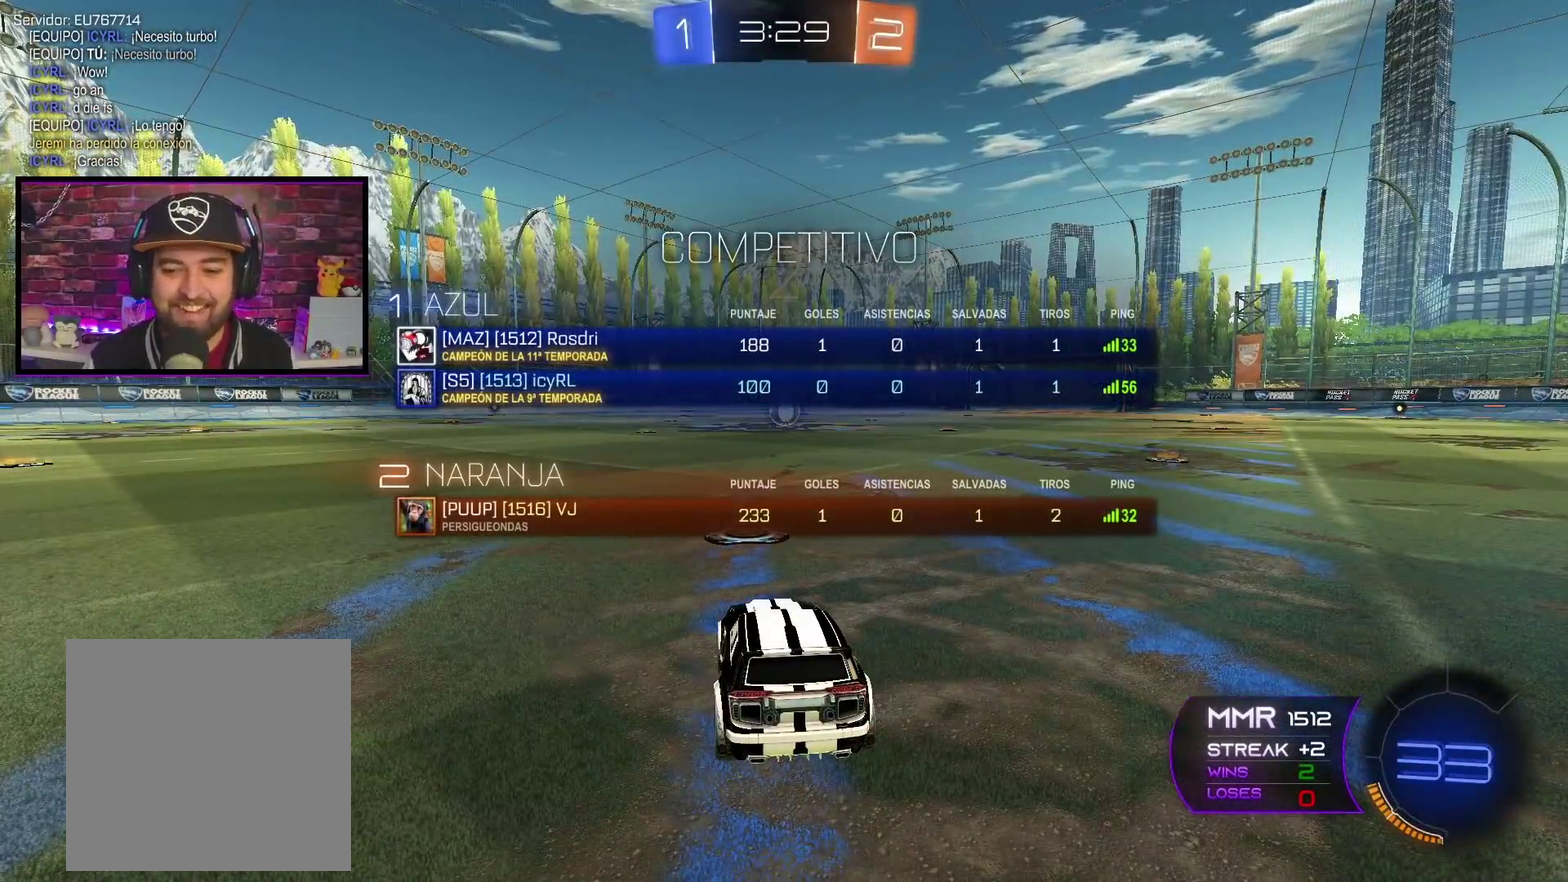
{"buttons": ["Y"], "left_stick": "center", "right_stick": "center", "events": [[201, "B", "up"], [467, "Y", "down"]]}
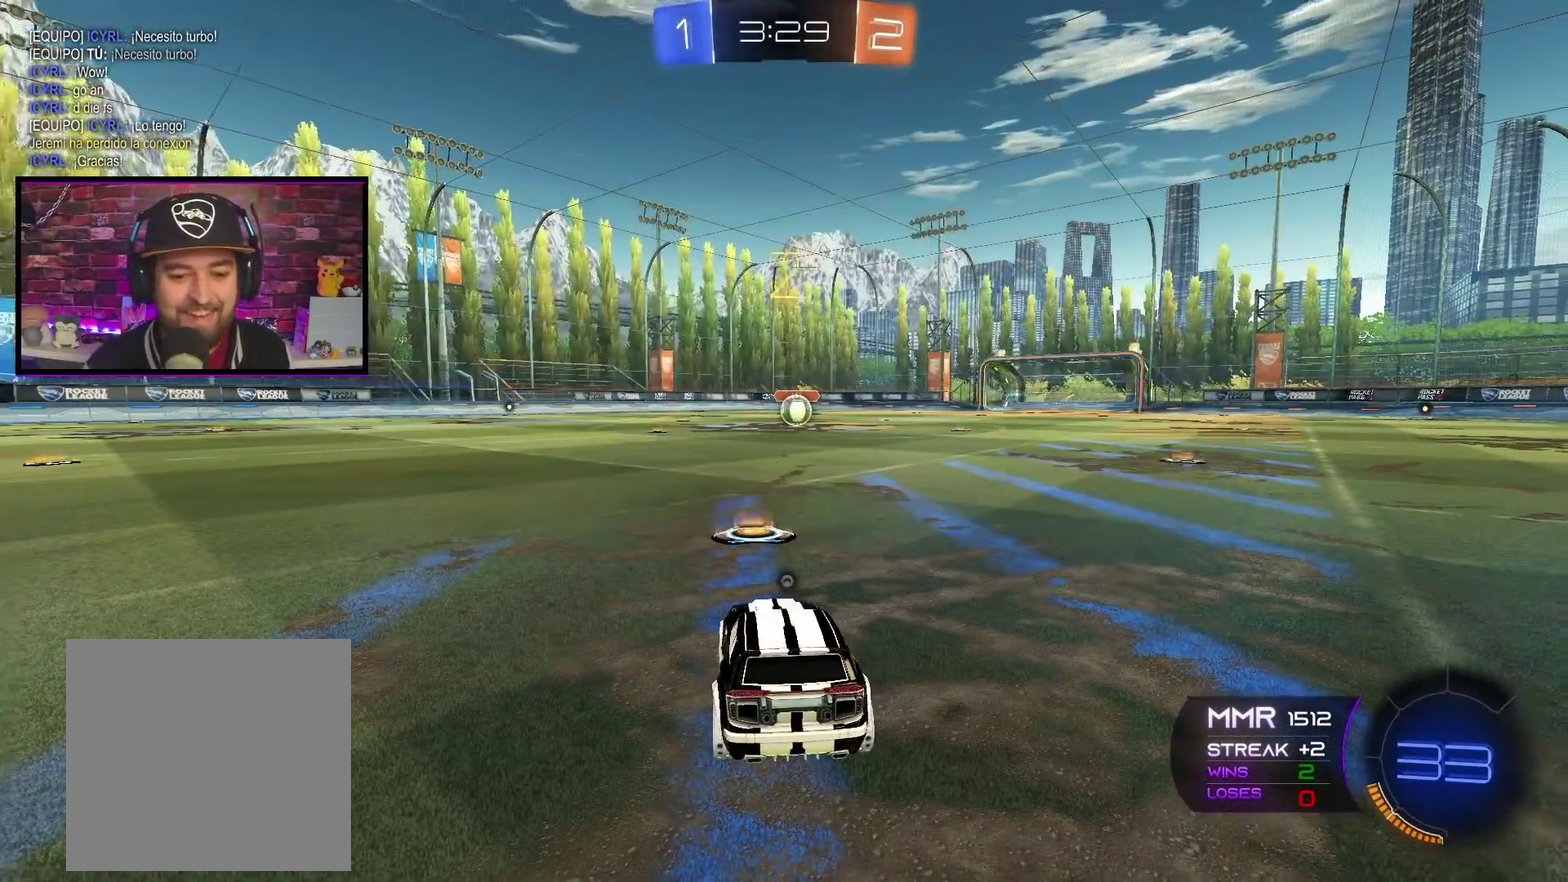
{"buttons": ["R2"], "left_stick": "center", "right_stick": "center", "events": [[50, "Y", "up"], [250, "right_stick", "right"], [384, "right_stick", "center"], [500, "R2", "down"]]}
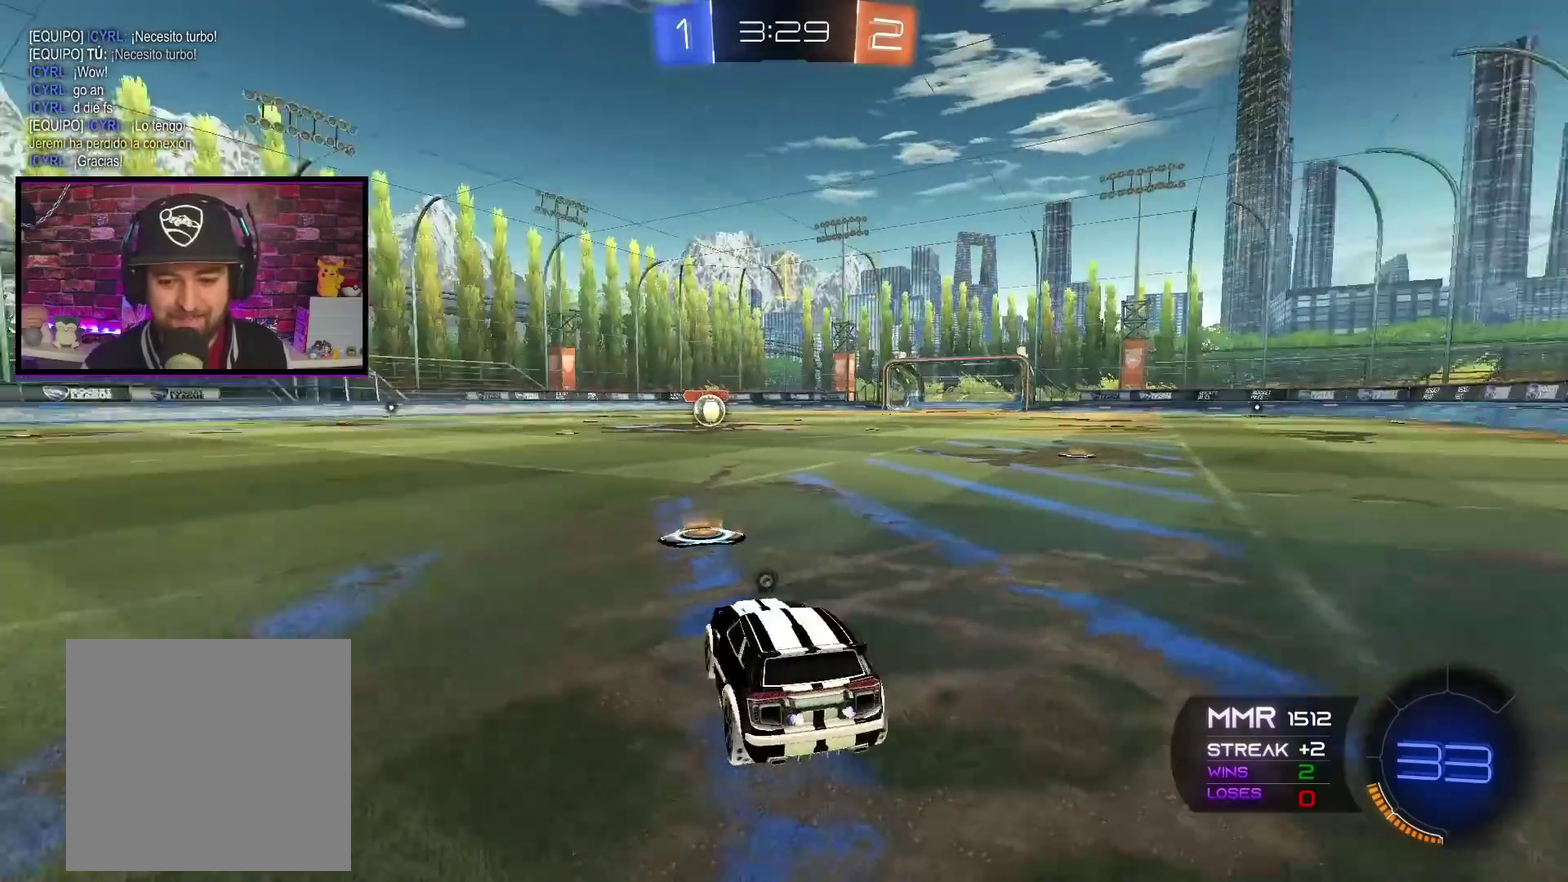
{"buttons": ["A", "R2"], "left_stick": "center", "right_stick": "center", "events": [[34, "A", "down"]]}
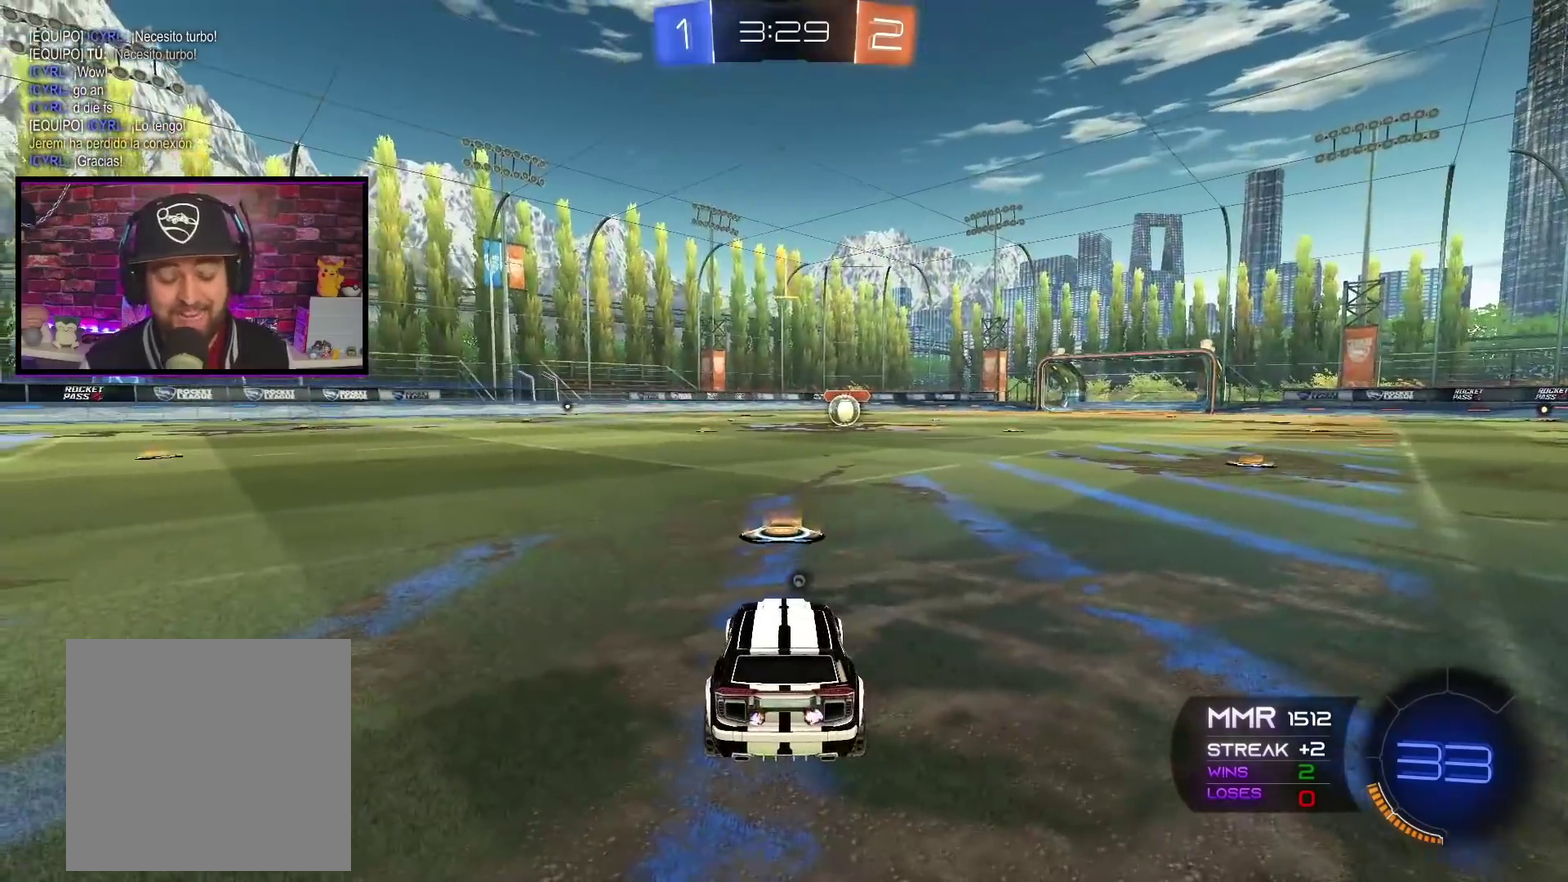
{"buttons": ["A", "R2"], "left_stick": "left", "right_stick": "center", "events": [[500, "left_stick", "left"]]}
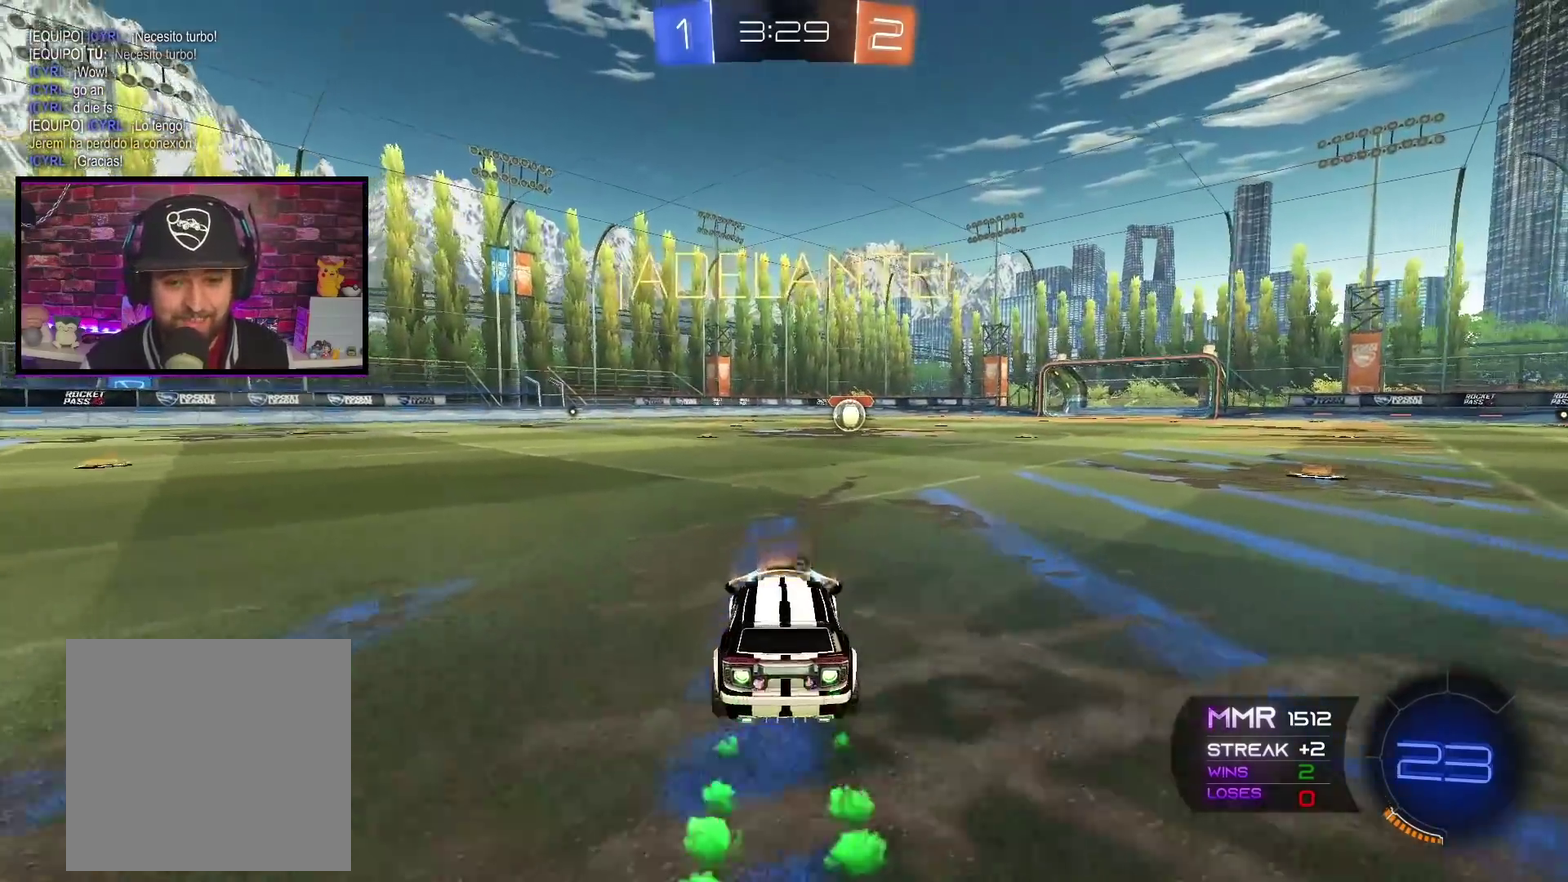
{"buttons": ["R2"], "left_stick": "center", "right_stick": "center", "events": [[34, "X", "down"], [50, "left_stick", "down-left"], [117, "L1", "down"], [134, "X", "up"], [134, "left_stick", "up-right"], [217, "X", "down"], [334, "L1", "up"], [334, "X", "up"], [401, "A", "up"], [401, "left_stick", "center"]]}
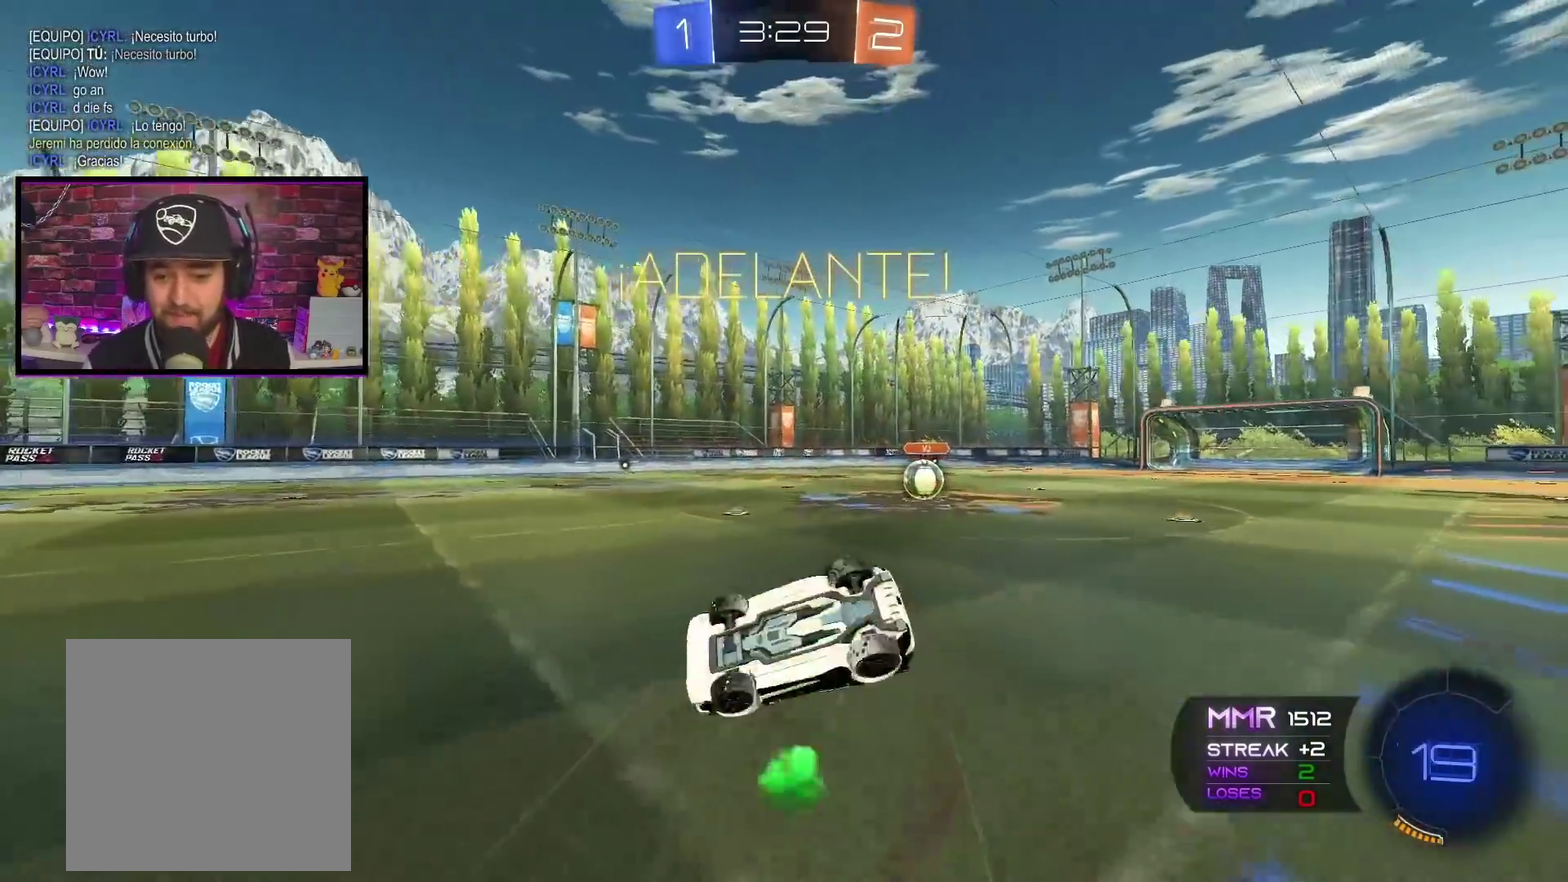
{"buttons": ["R2"], "left_stick": "center", "right_stick": "center", "events": [[267, "left_stick", "right"], [367, "left_stick", "center"]]}
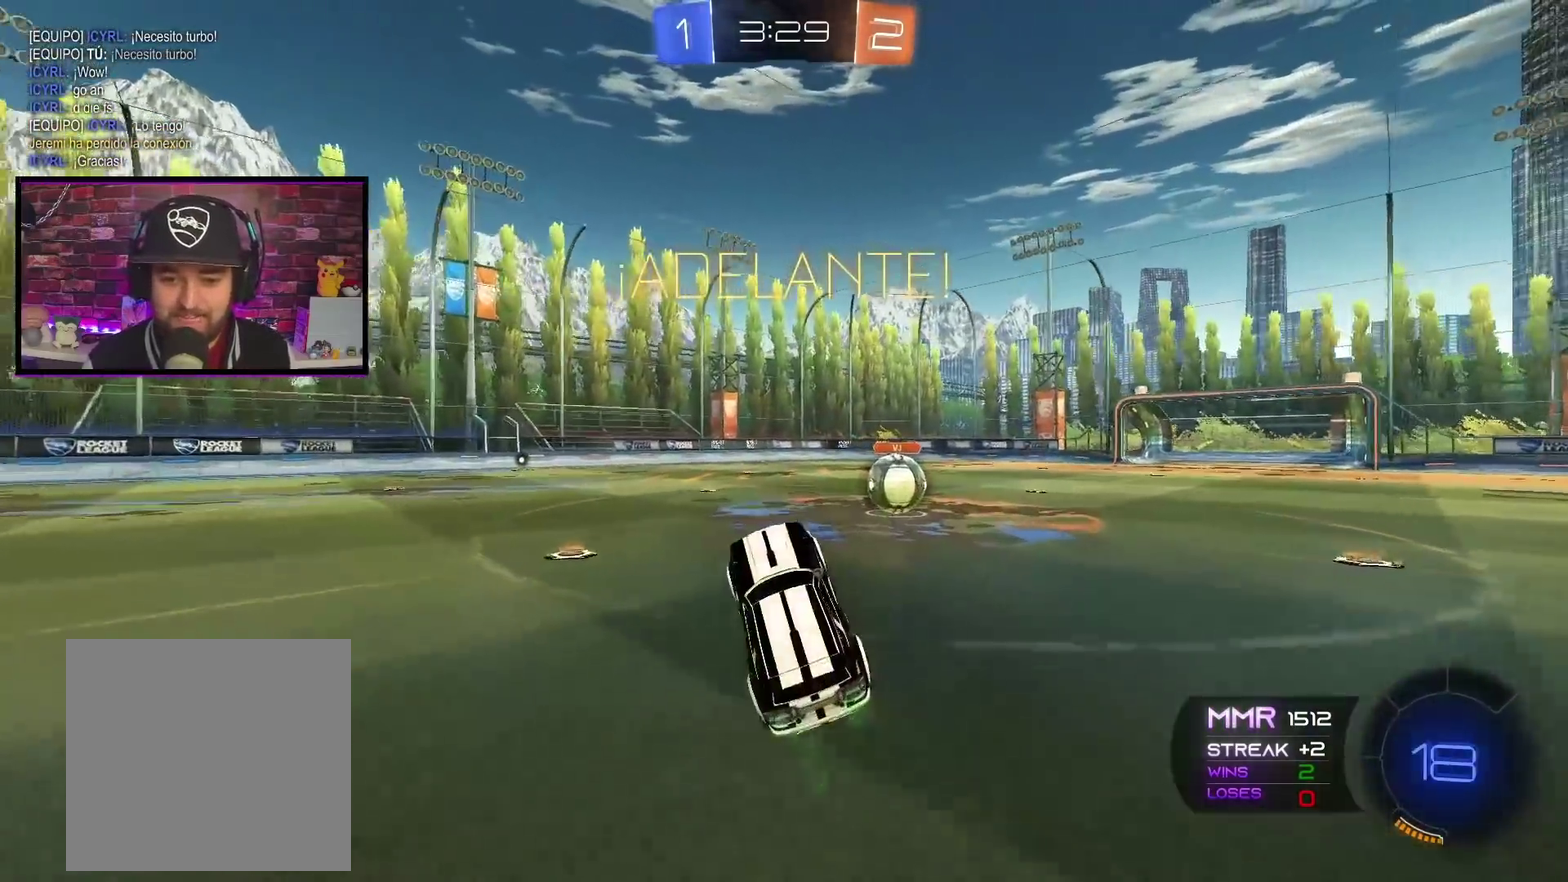
{"buttons": ["A", "X", "L1", "R2"], "left_stick": "up-right", "right_stick": "center", "events": [[84, "left_stick", "right"], [334, "A", "down"], [451, "L1", "down"], [451, "left_stick", "up-right"], [484, "X", "down"]]}
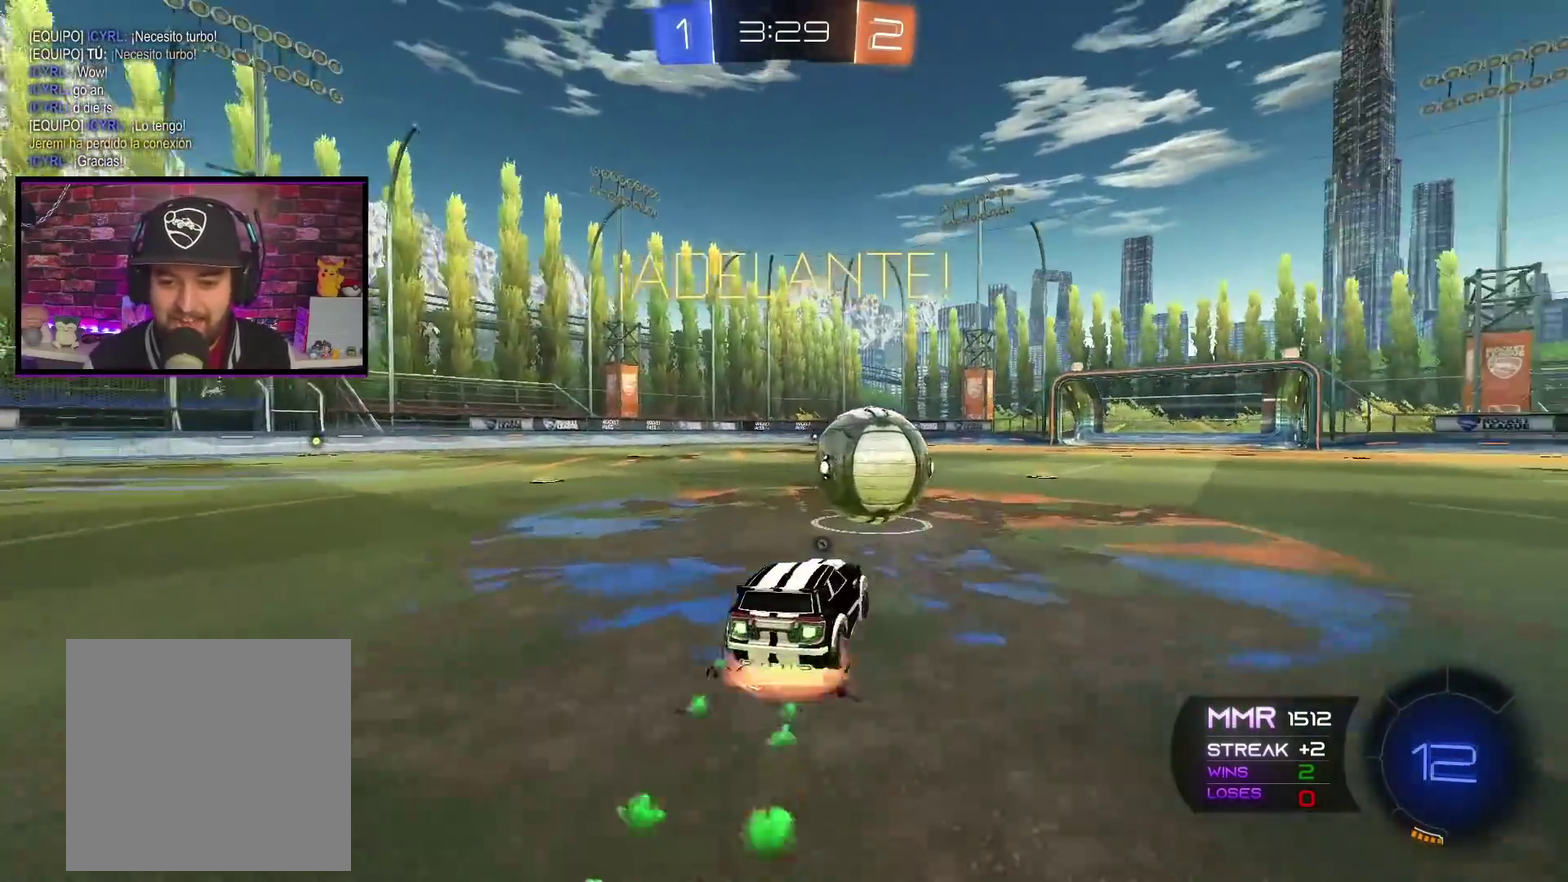
{"buttons": ["A", "L1", "R2"], "left_stick": "up-right", "right_stick": "center", "events": [[16, "left_stick", "up"], [117, "X", "up"], [133, "L3", "down"], [200, "X", "down"], [217, "L3", "up"], [400, "left_stick", "up-right"], [500, "X", "up"]]}
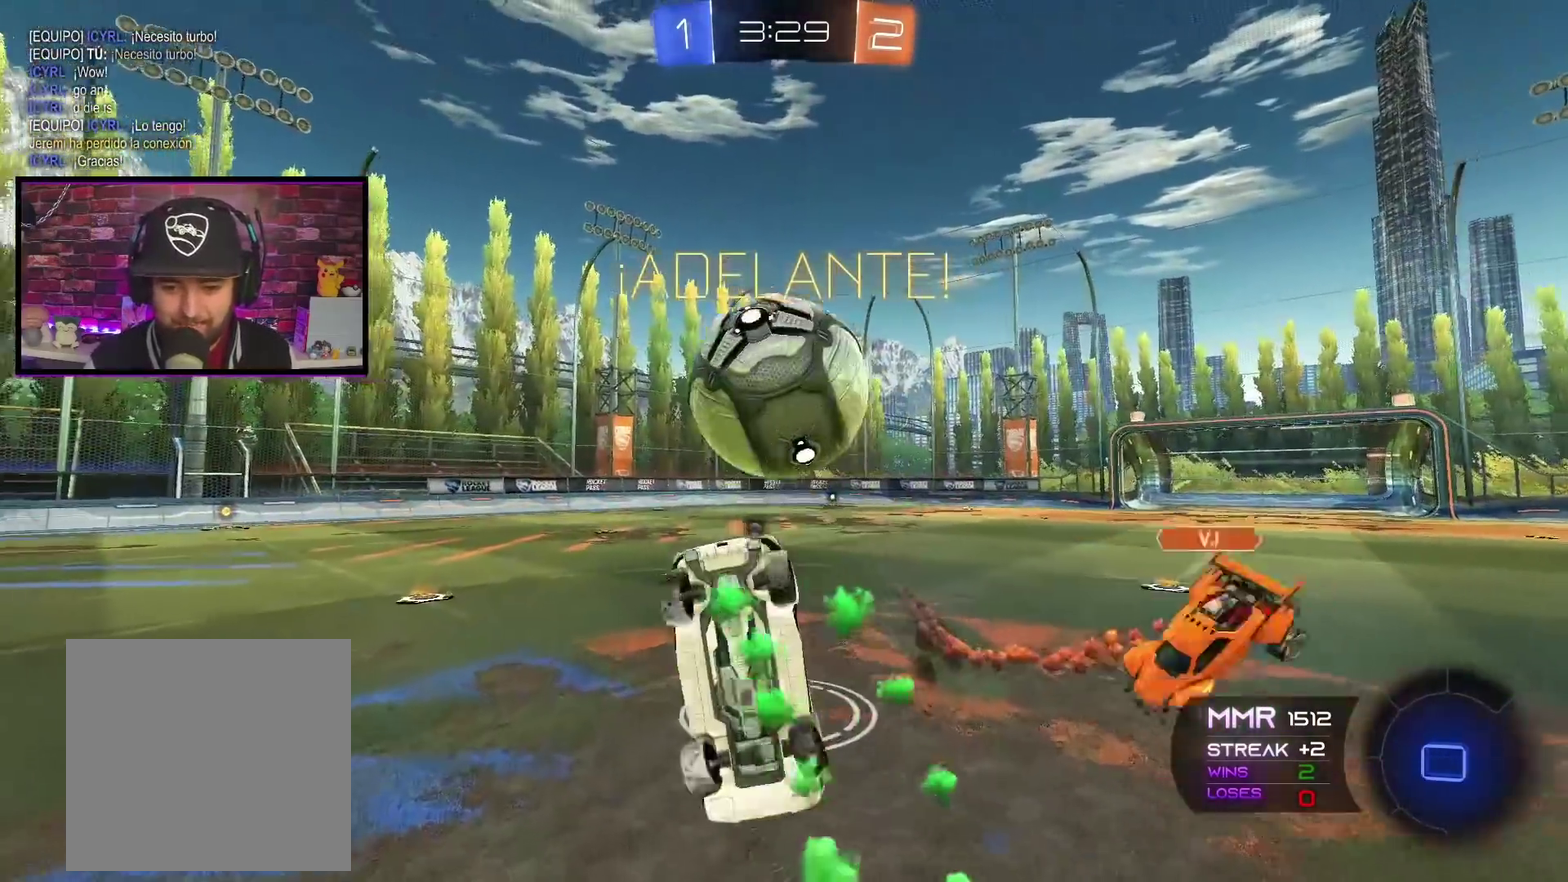
{"buttons": ["R2"], "left_stick": "up", "right_stick": "center", "events": [[17, "A", "up"], [167, "Y", "down"], [301, "Y", "up"], [484, "L1", "up"], [501, "left_stick", "up"]]}